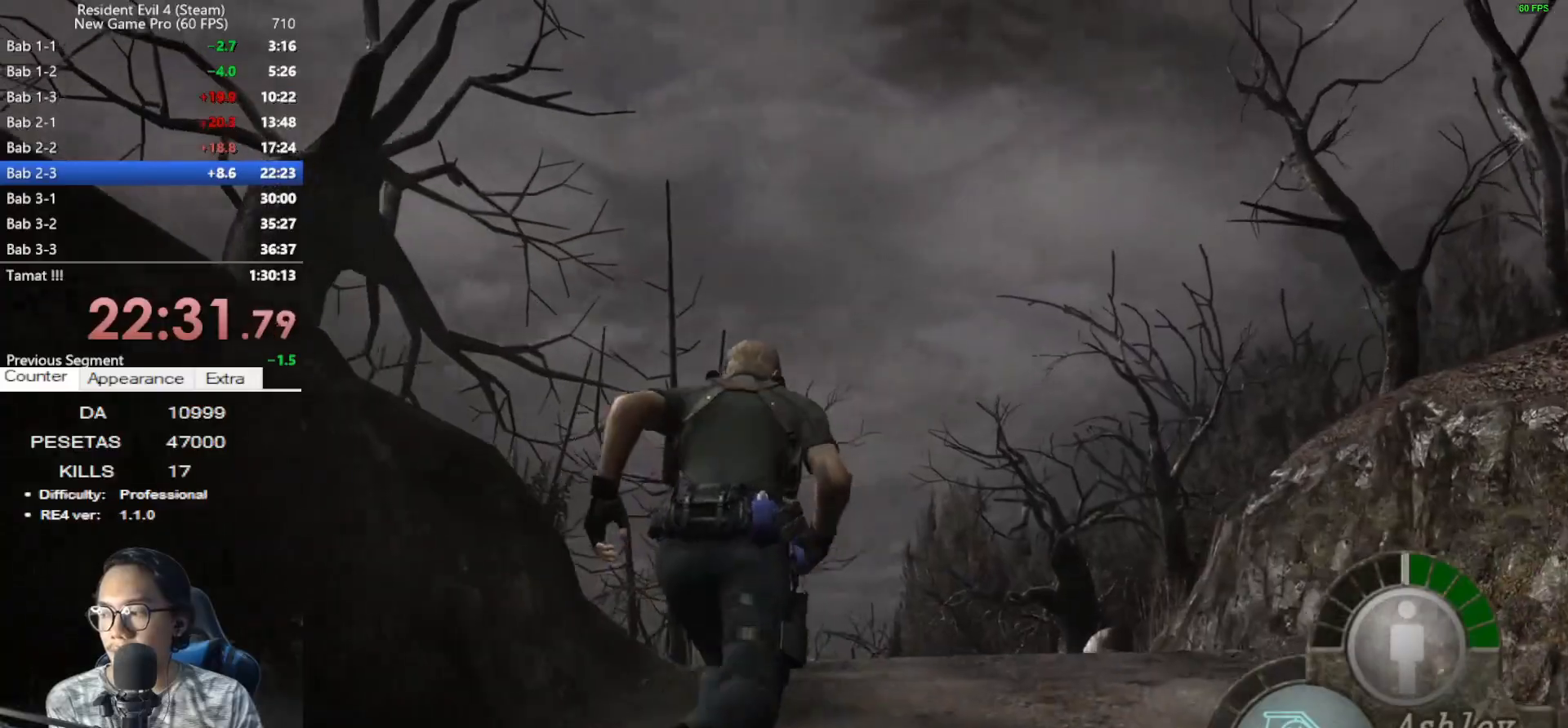
Gameplay with keyboard and mouse; each line is a JSON object with the keys and mouse buttons held at the frame after it. "events" lists presses ("down") and releases ("up") of "1", "2", "3", "4", "5", "a", "alt", "c", "caps_lock", "ctrl", "d", "e", "f", "g", "q", "r", "s", "shift", "space", "t", "tab", "v", "w", "x", "z", "mouse_left", "mouse_wheel" and "mouse_right" between this image and that frame as [ms after this image, input, new state], when the widget could be followed in between. "mouse_left", "mouse_wheel", "mouse_right" = the "left", "wheel", "right" buttons of the "mouse" list. No other keys are recorded. "wheel" means that the mouse wheel is clicked or scrolled. Not read: mouse_move.
{"keys": ["shift", "w"], "mouse": [], "events": []}
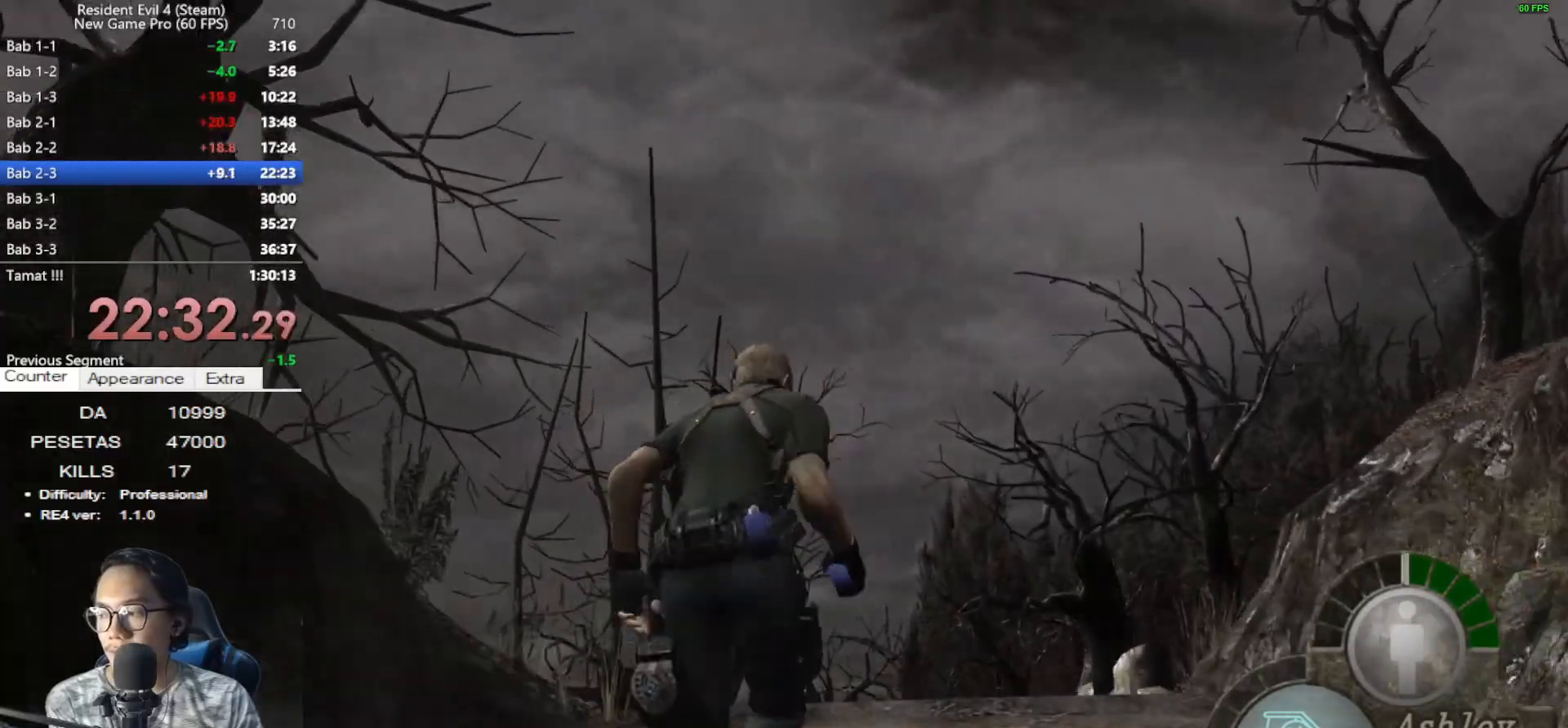
{"keys": ["shift", "w"], "mouse": [], "events": []}
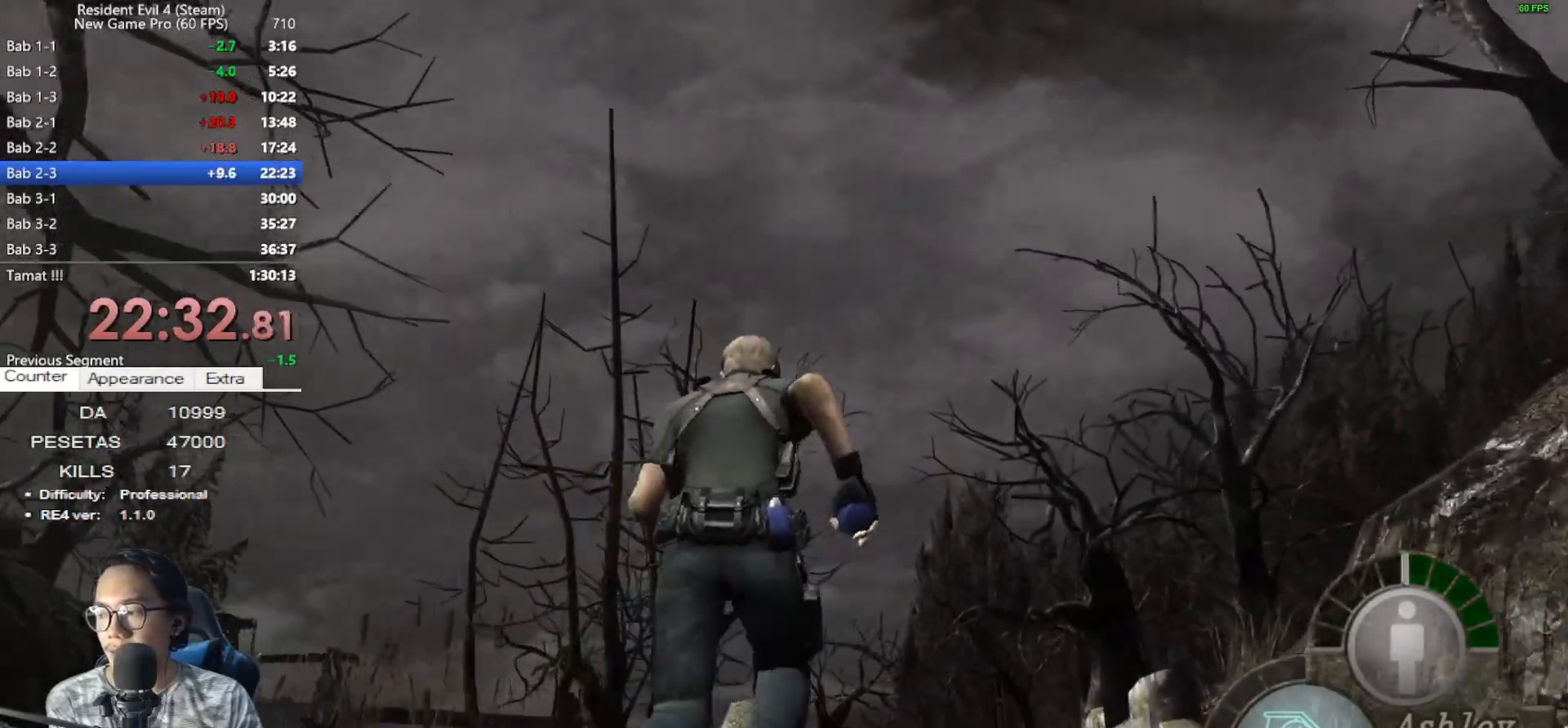
{"keys": ["shift", "w"], "mouse": [], "events": []}
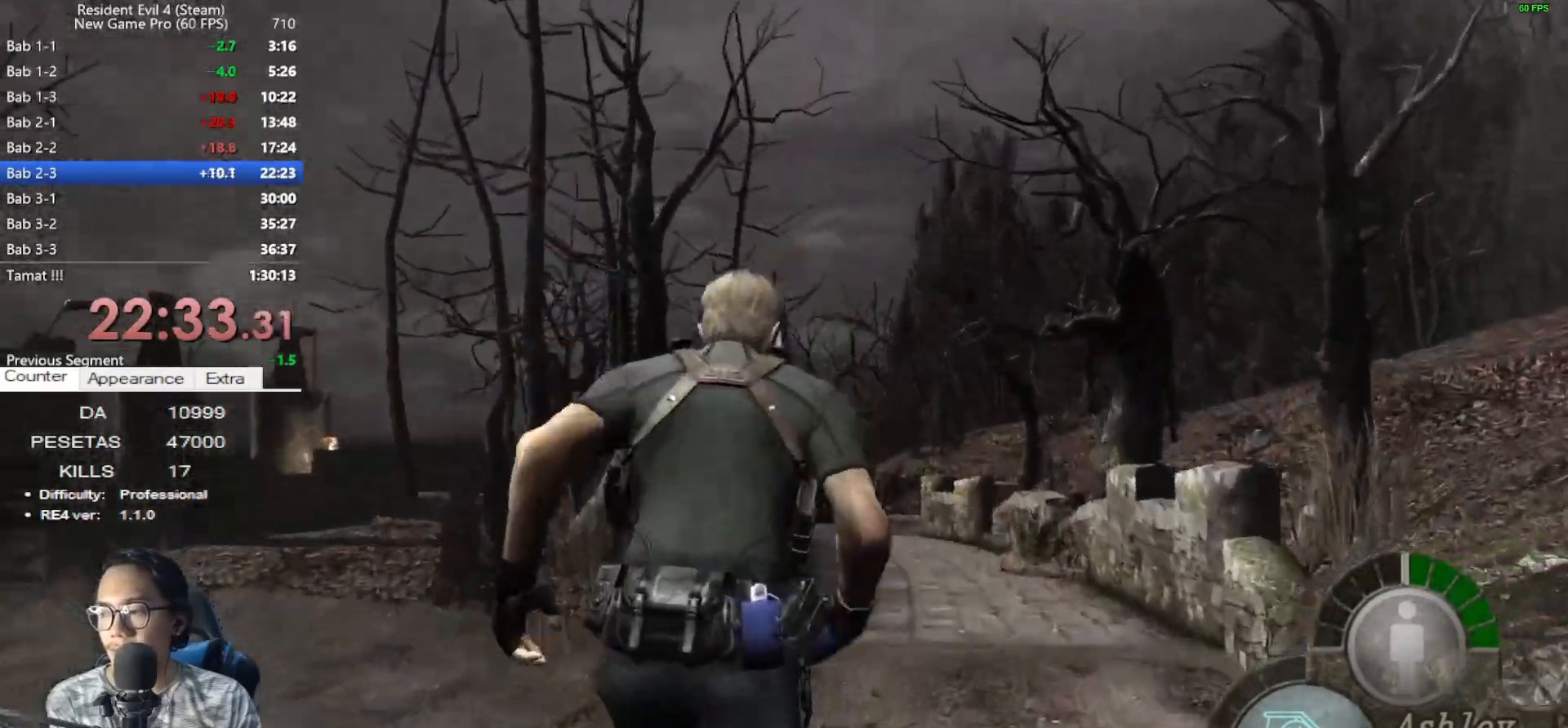
{"keys": ["shift", "w"], "mouse": [], "events": []}
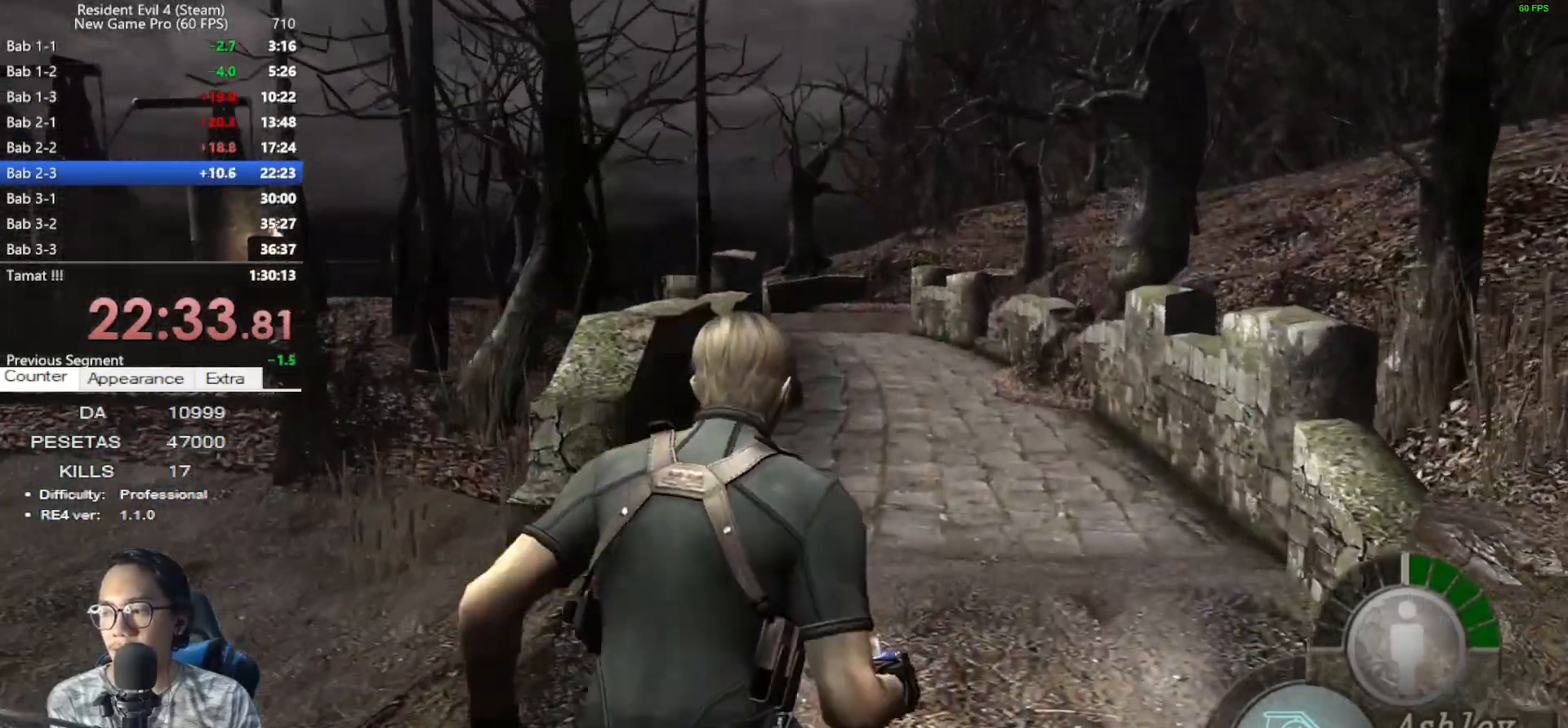
{"keys": ["shift", "w"], "mouse": [], "events": []}
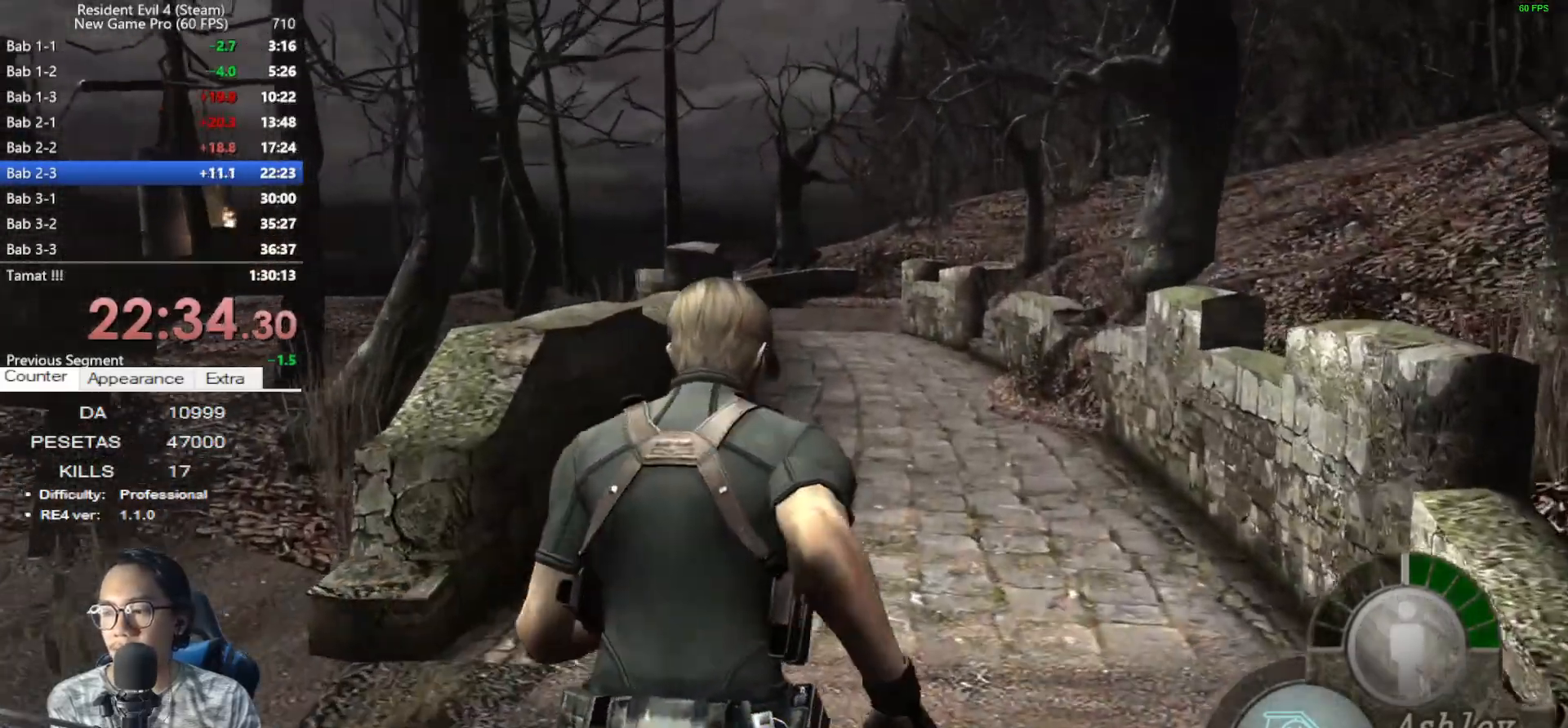
{"keys": ["shift", "w"], "mouse": [], "events": []}
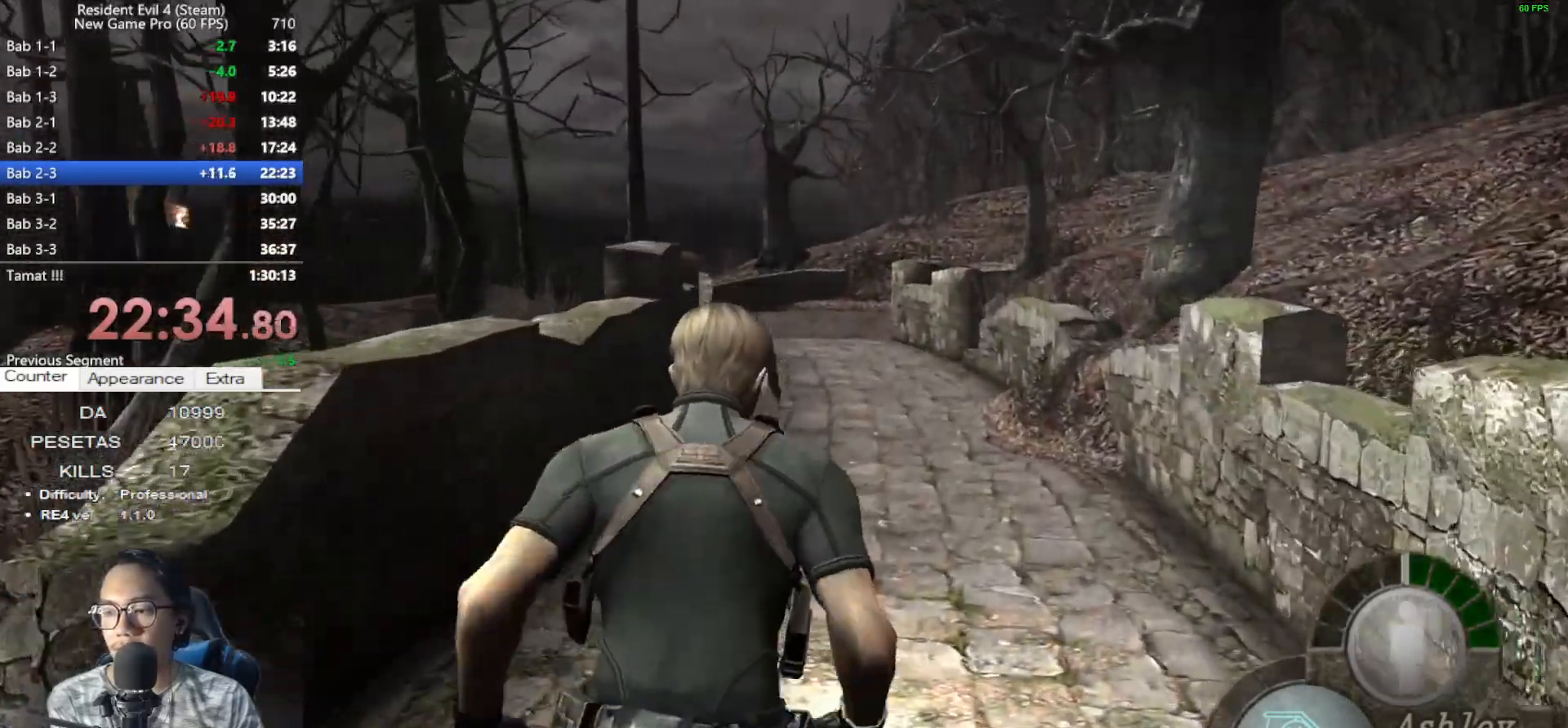
{"keys": ["shift", "w"], "mouse": [], "events": [[150, "a", "down"], [200, "a", "up"]]}
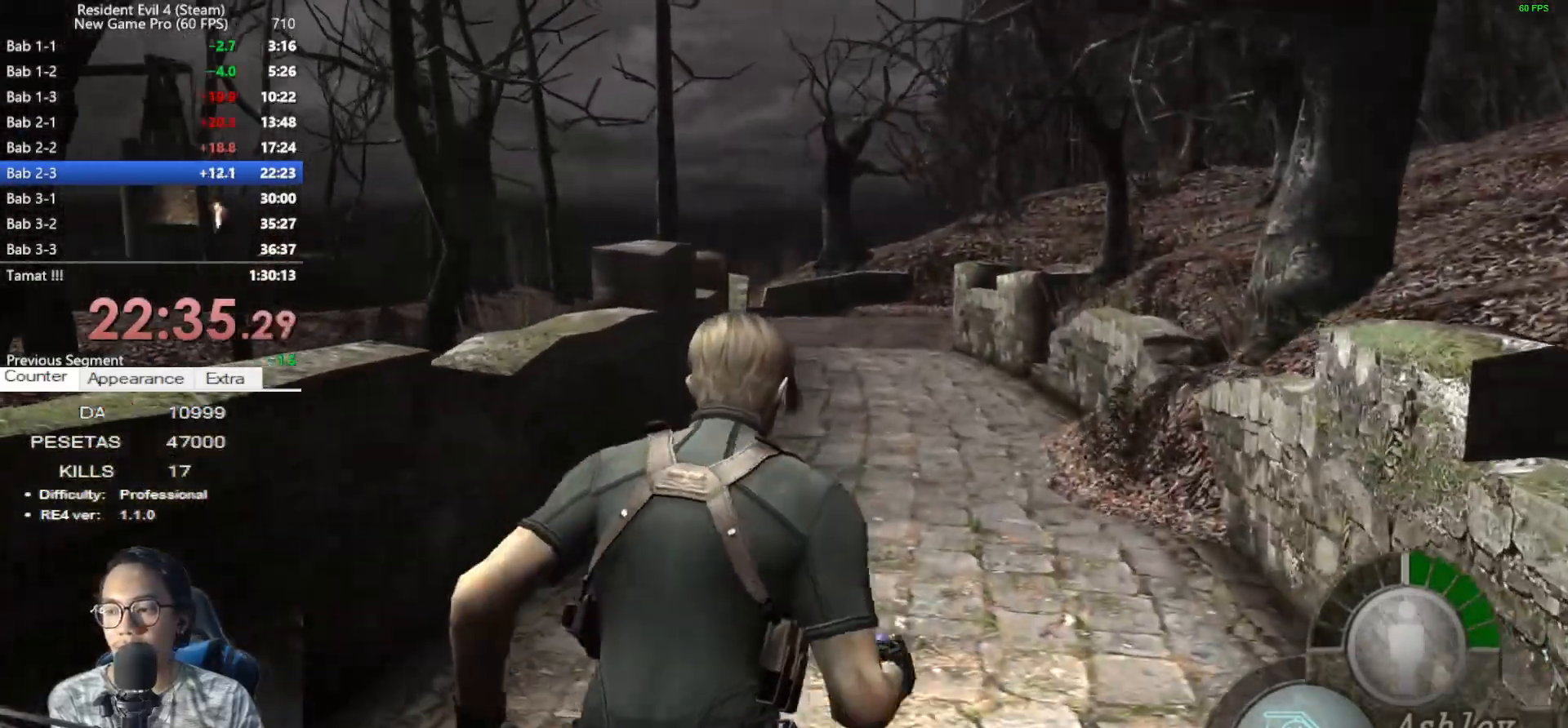
{"keys": ["shift", "w"], "mouse": [], "events": []}
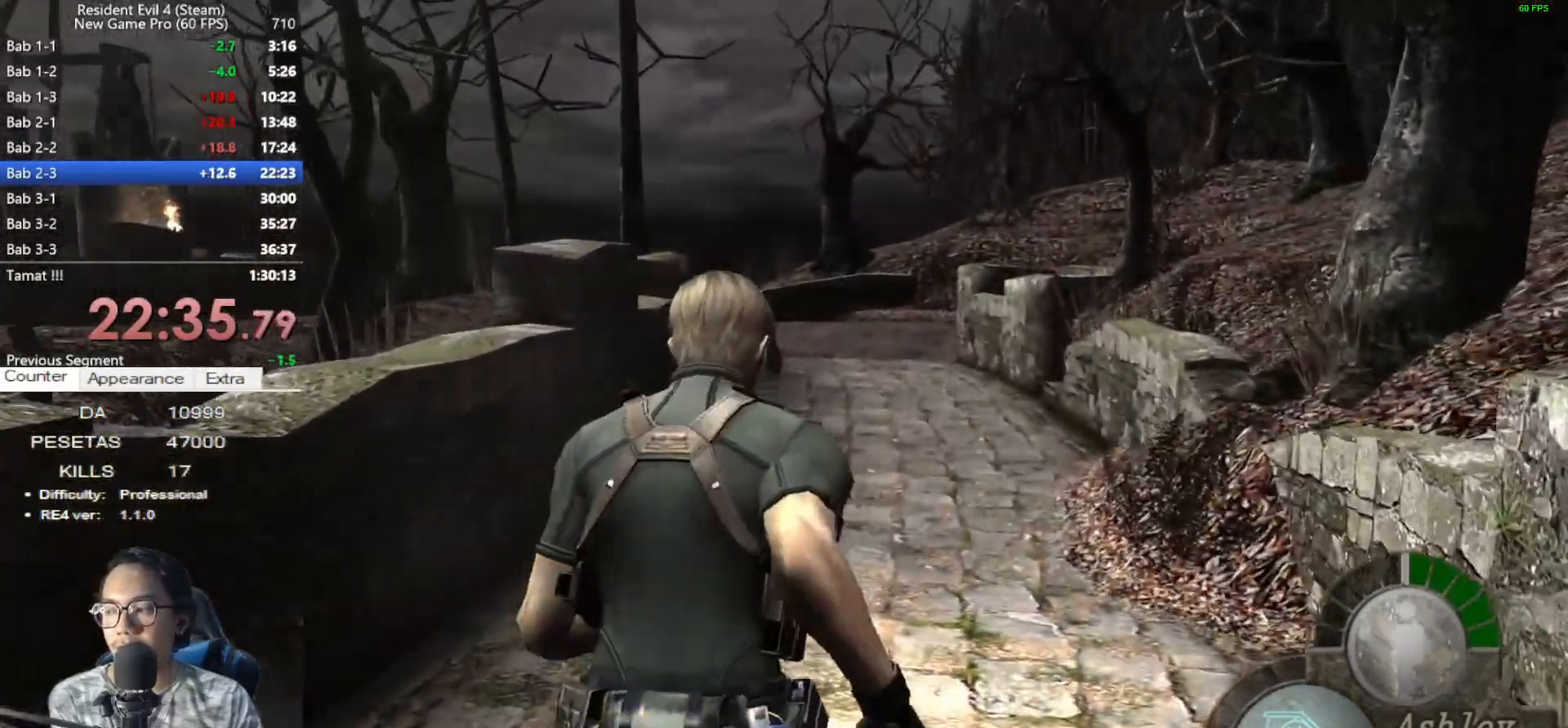
{"keys": ["shift", "w"], "mouse": [], "events": [[133, "a", "down"], [183, "a", "up"]]}
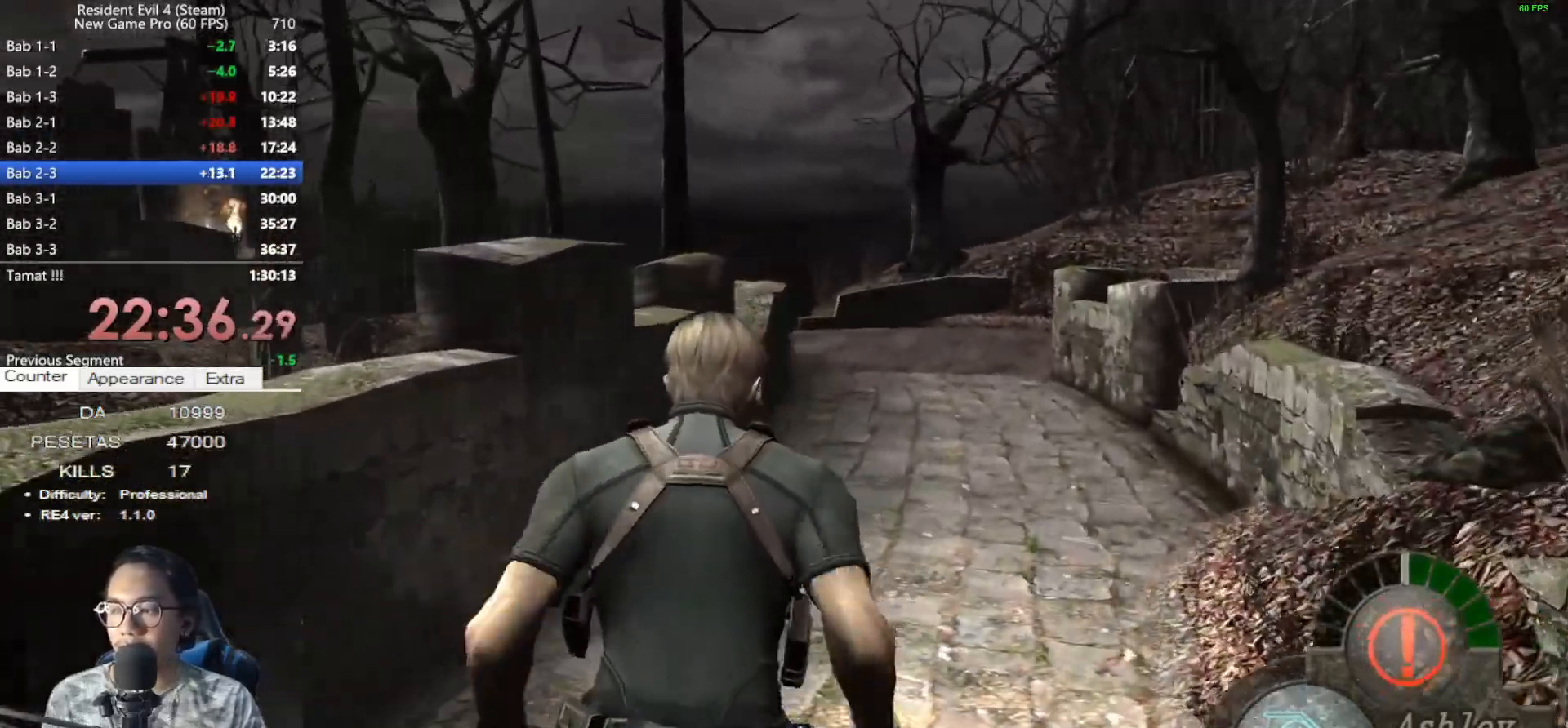
{"keys": ["shift", "w"], "mouse": [], "events": []}
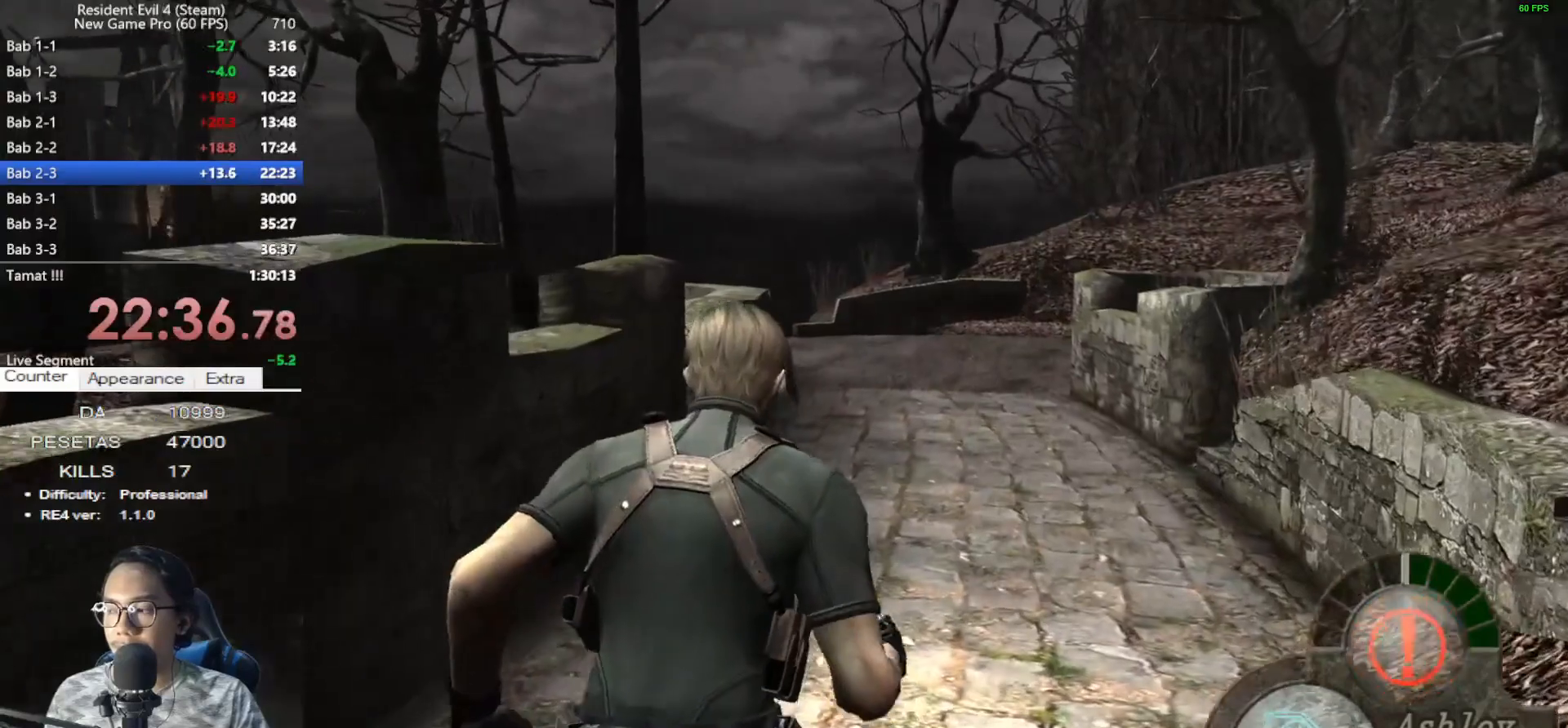
{"keys": ["shift", "w"], "mouse": [], "events": []}
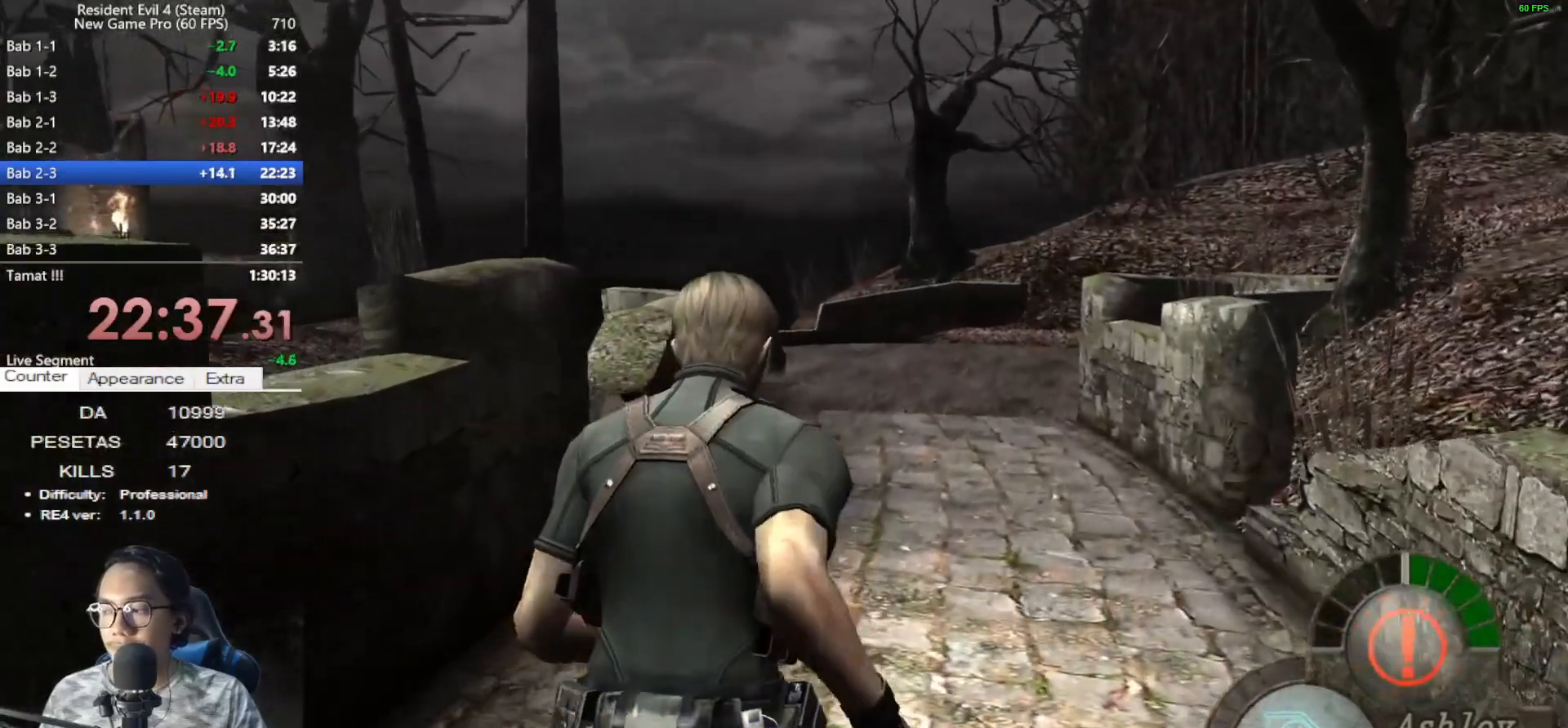
{"keys": ["shift", "w"], "mouse": [], "events": [[333, "a", "down"], [417, "a", "up"]]}
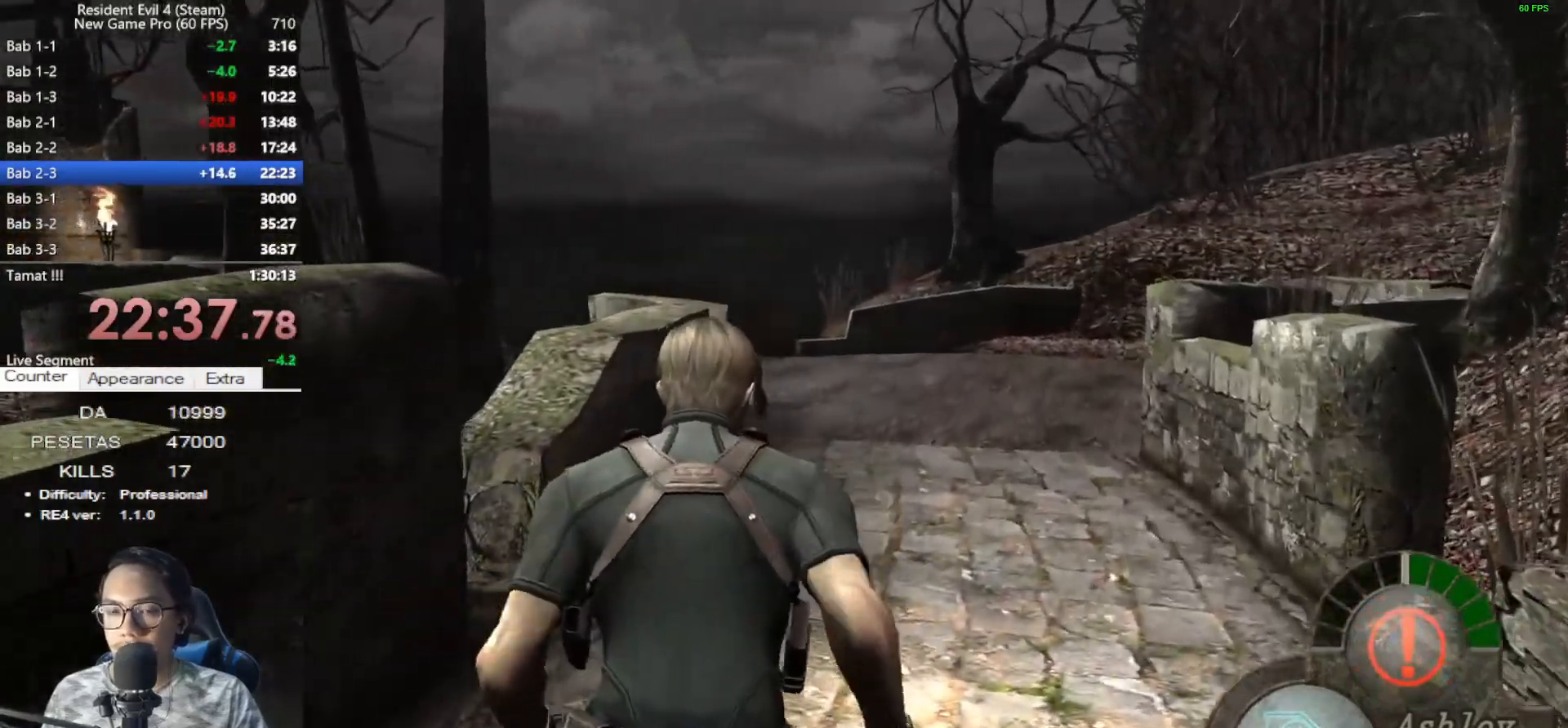
{"keys": ["shift", "w"], "mouse": [], "events": []}
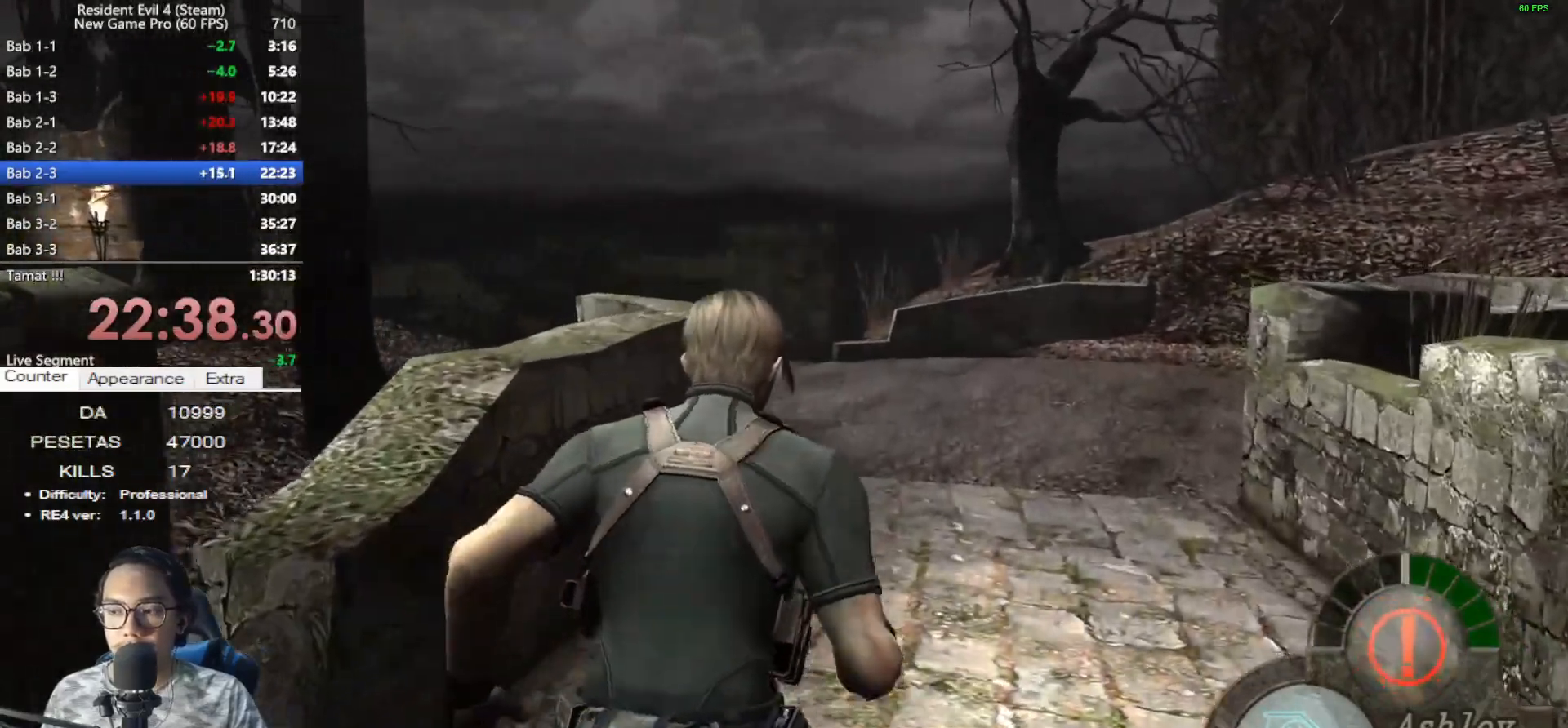
{"keys": ["shift", "w"], "mouse": [], "events": []}
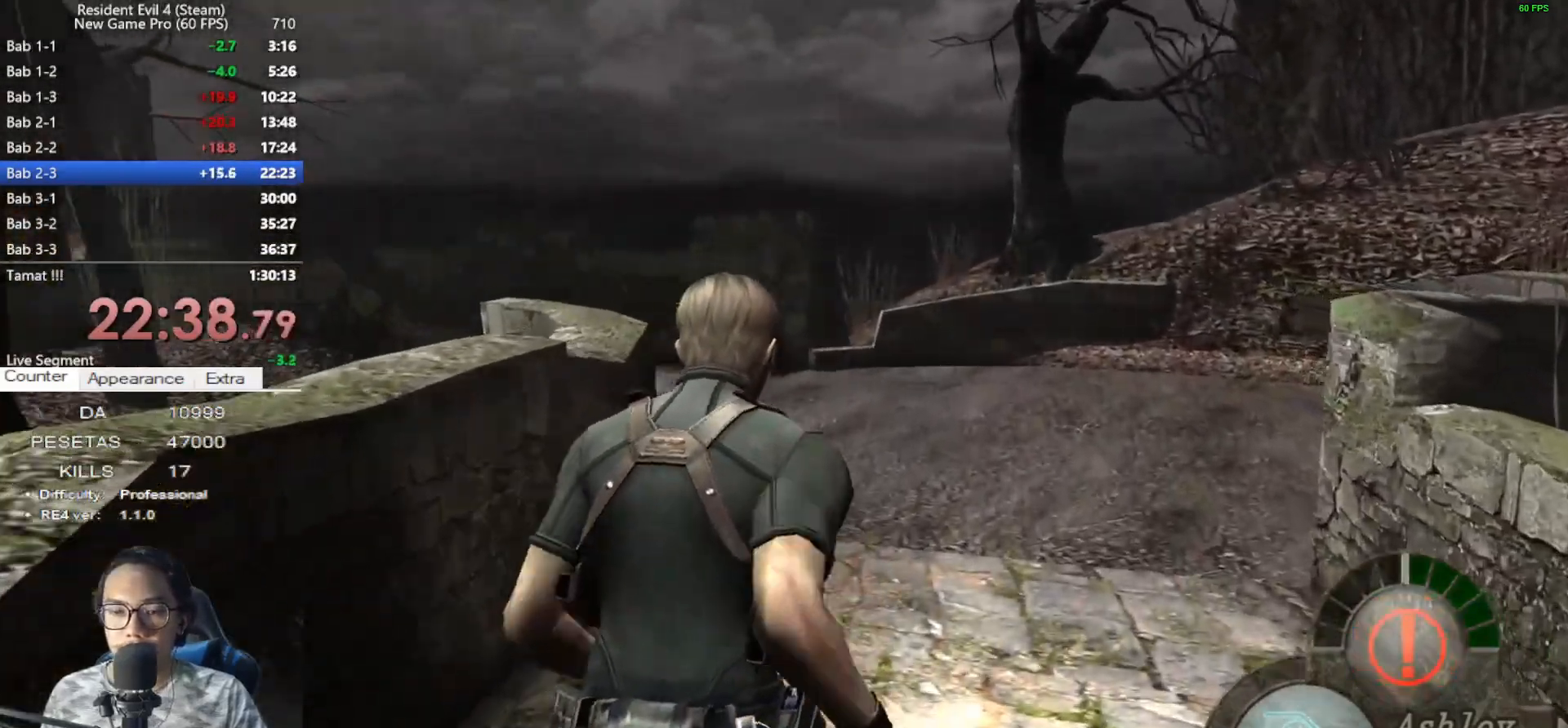
{"keys": ["shift", "w"], "mouse": [], "events": []}
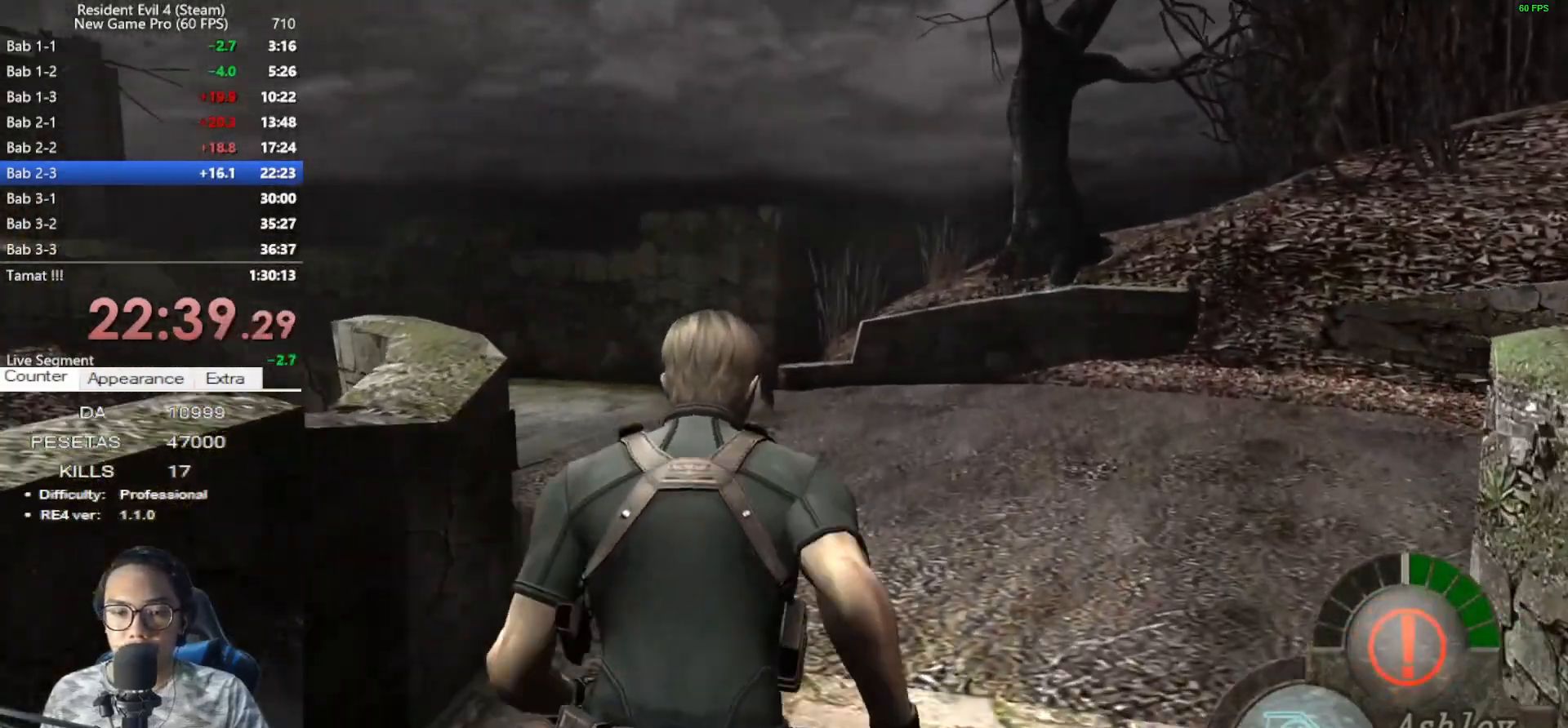
{"keys": [], "mouse": [], "events": [[383, "e", "down"], [383, "shift", "up"], [433, "w", "up"], [483, "e", "up"]]}
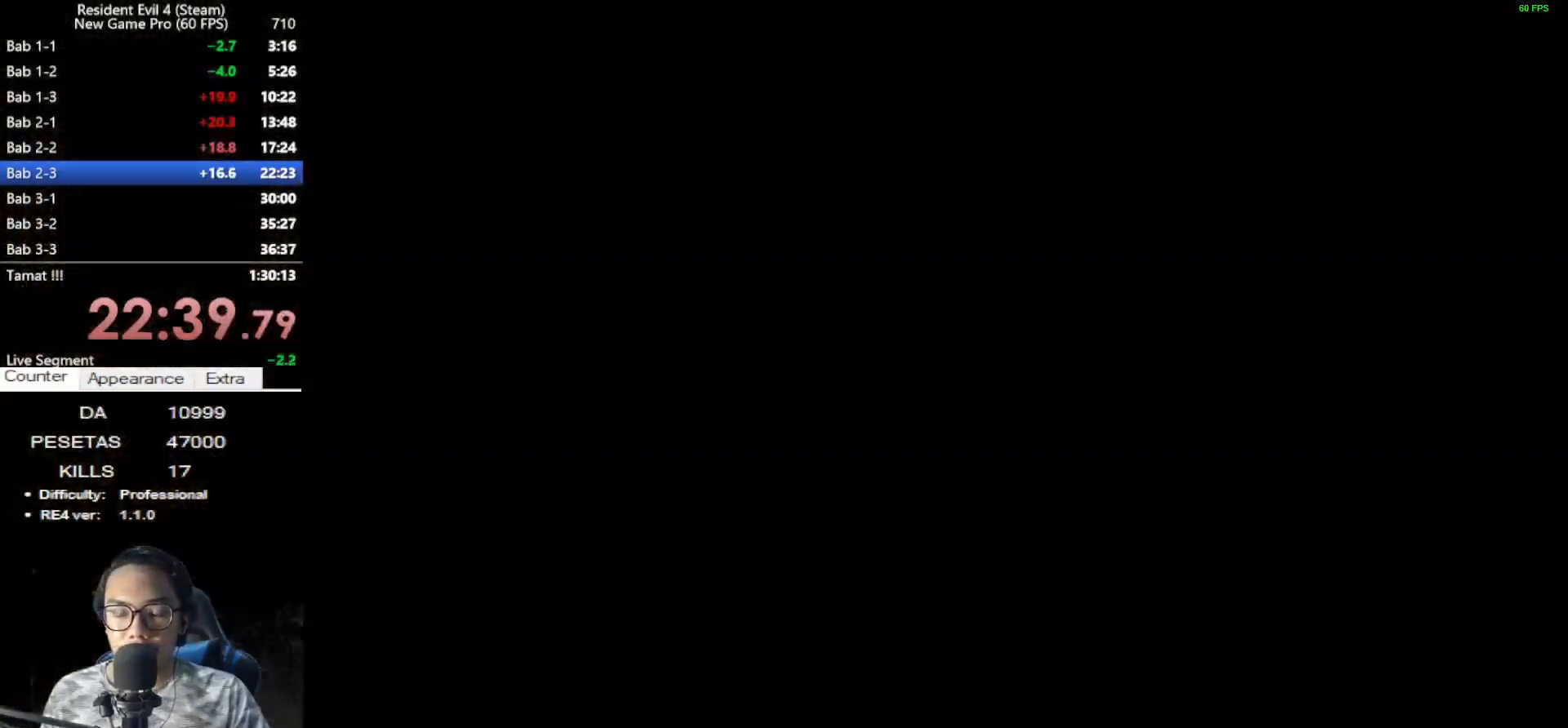
{"keys": [], "mouse": [], "events": []}
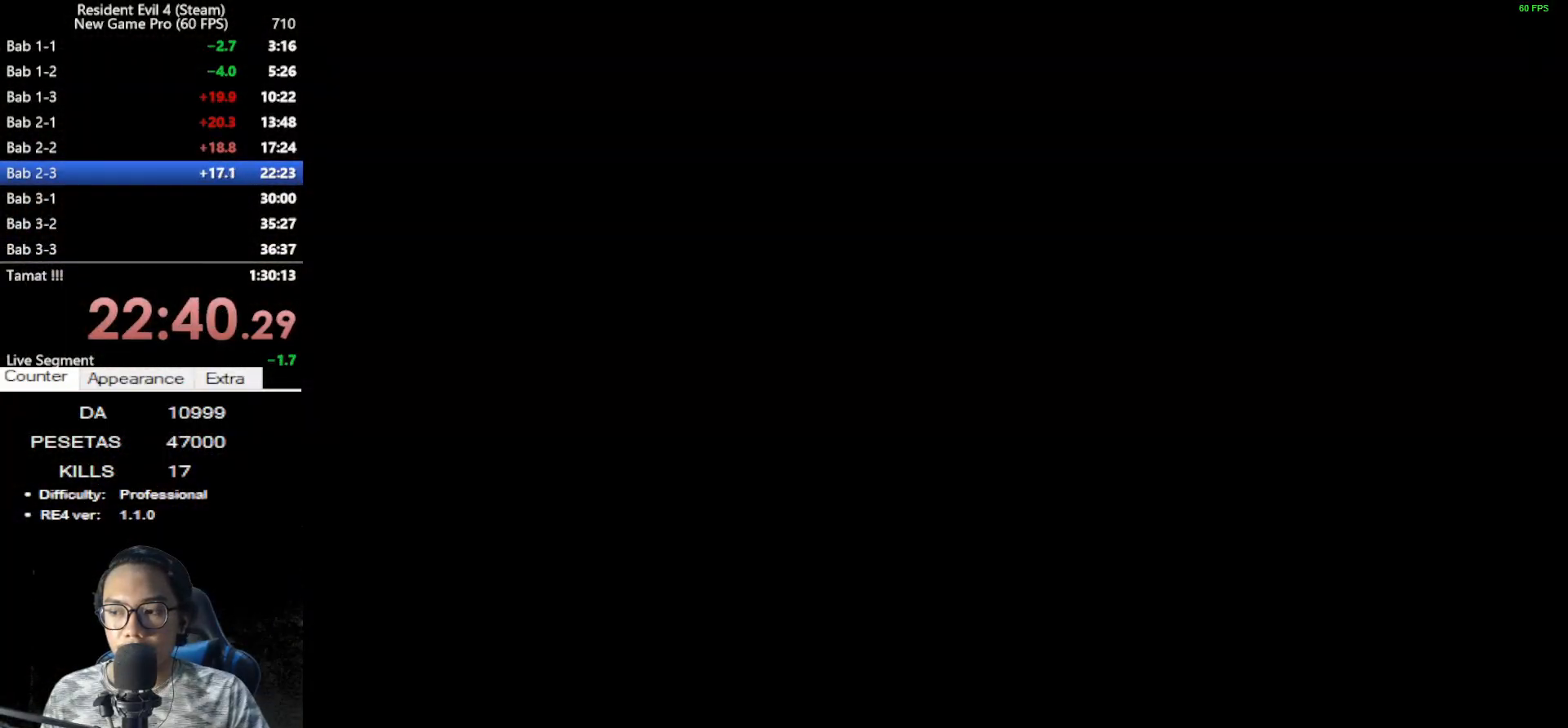
{"keys": ["e"], "mouse": [], "events": [[133, "e", "down"], [233, "e", "up"], [333, "d", "down"], [383, "d", "up"], [467, "e", "down"]]}
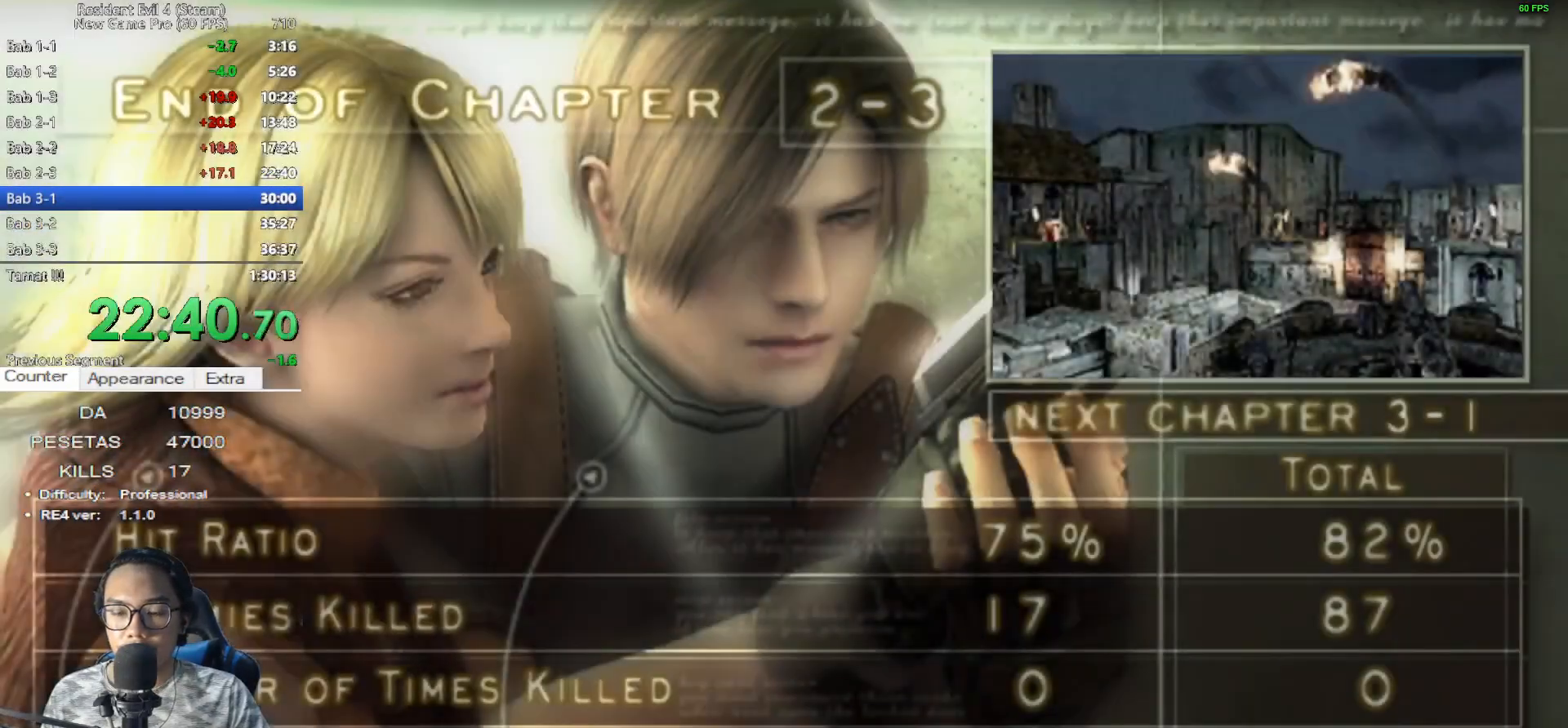
{"keys": ["e"], "mouse": [], "events": [[67, "e", "up"], [117, "e", "down"], [200, "e", "up"], [250, "e", "down"], [350, "e", "up"], [433, "e", "down"]]}
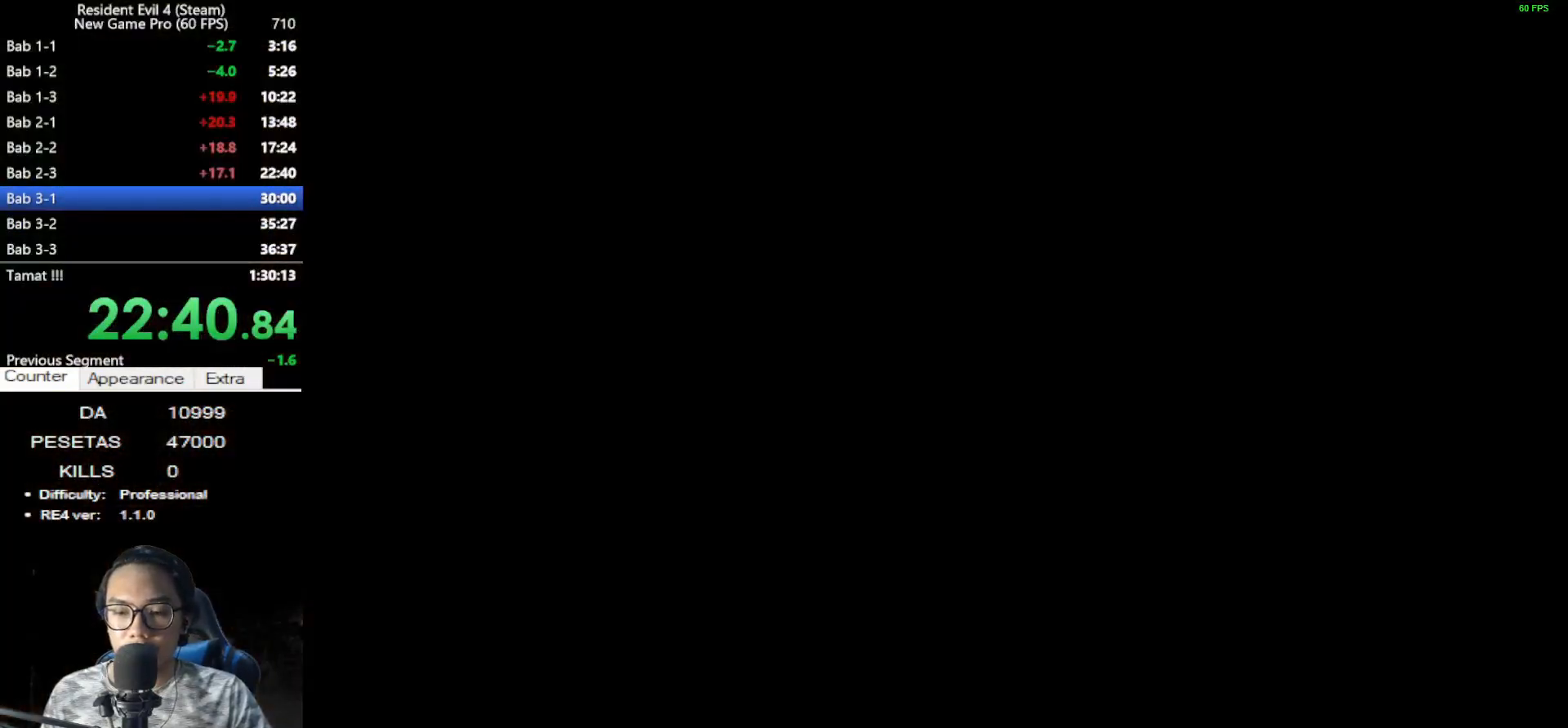
{"keys": ["a", "shift", "w"], "mouse": [], "events": [[33, "shift", "down"], [33, "w", "down"], [133, "a", "down"], [133, "e", "up"], [167, "a", "up"], [217, "a", "down"], [217, "e", "down"], [317, "e", "up"], [400, "e", "down"], [500, "e", "up"]]}
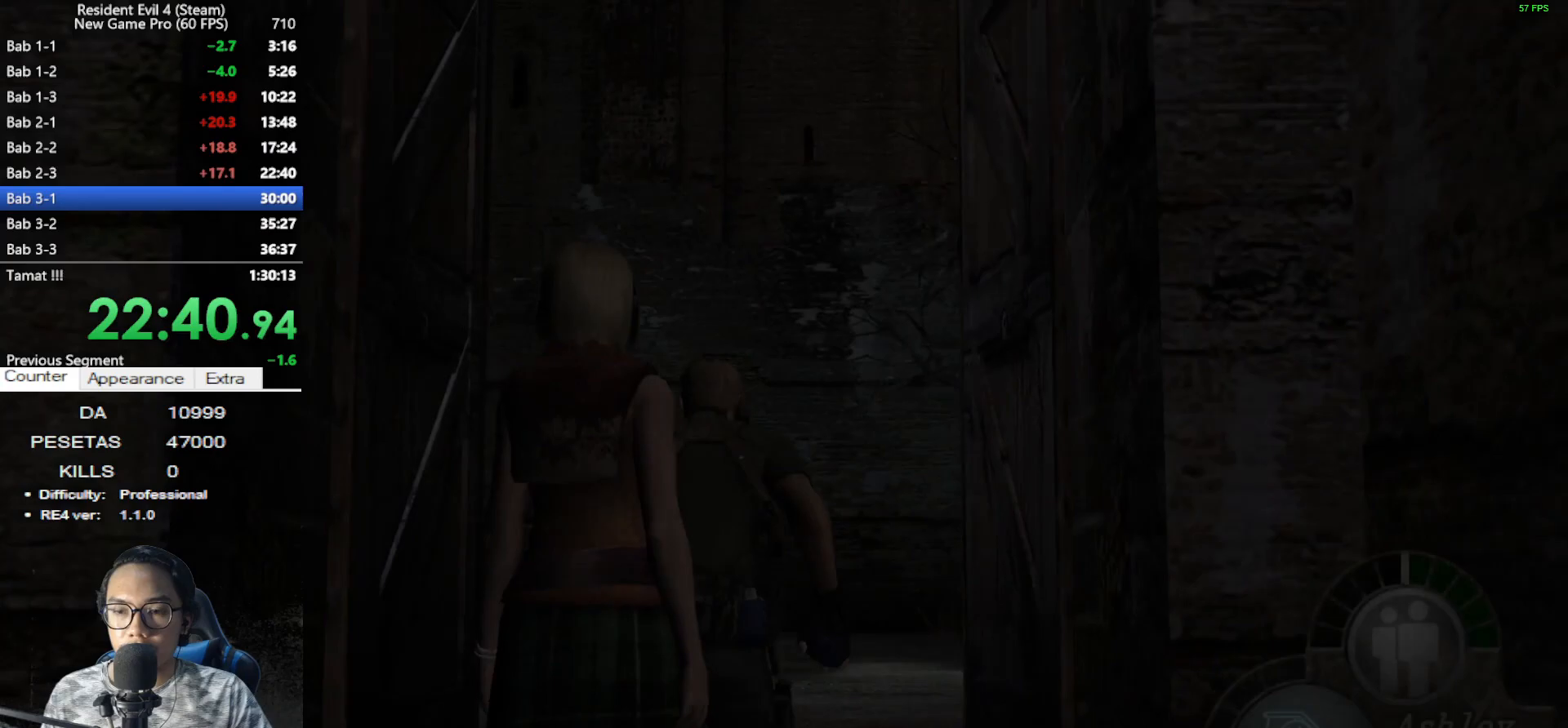
{"keys": ["shift", "w"], "mouse": [], "events": [[133, "a", "up"]]}
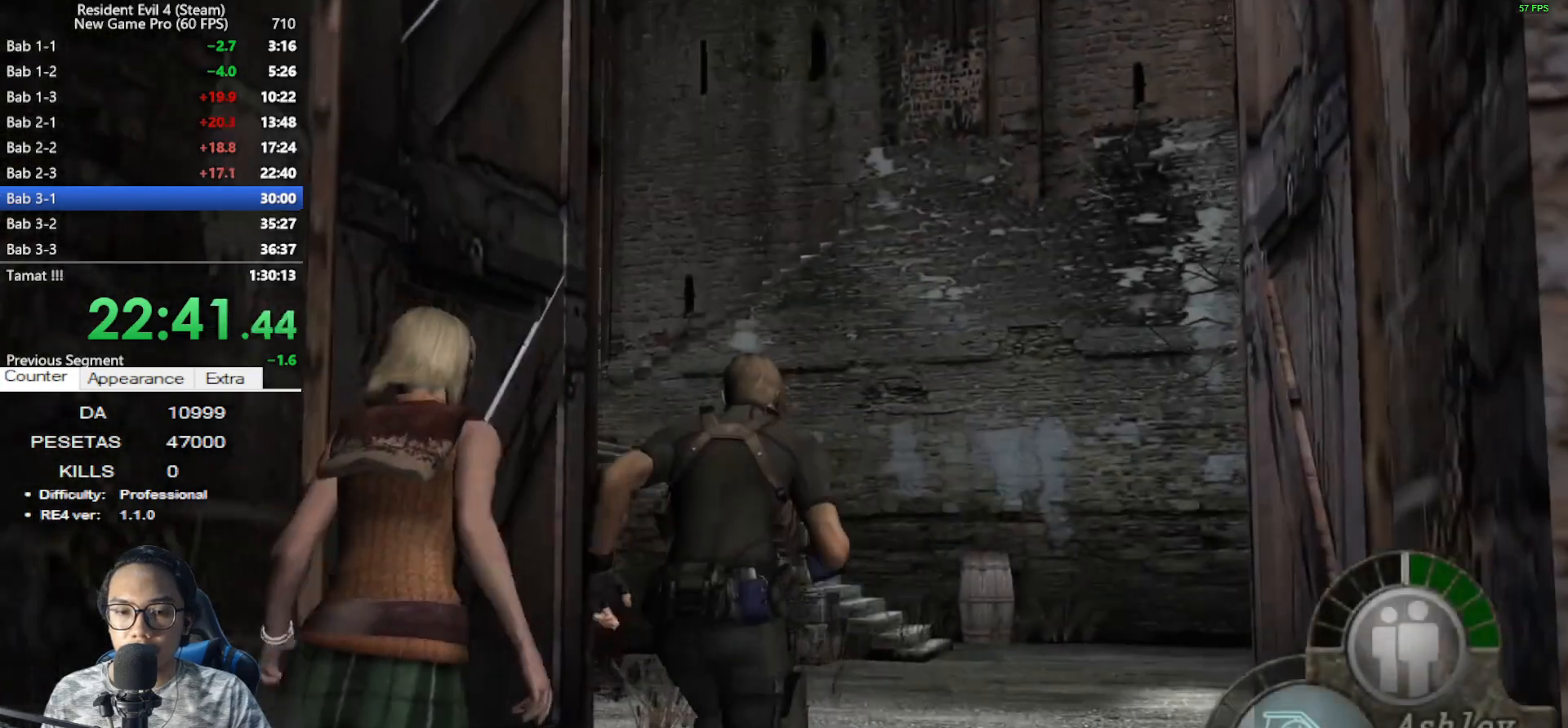
{"keys": ["d", "shift", "w"], "mouse": [], "events": [[117, "d", "down"], [250, "d", "up"], [350, "d", "down"]]}
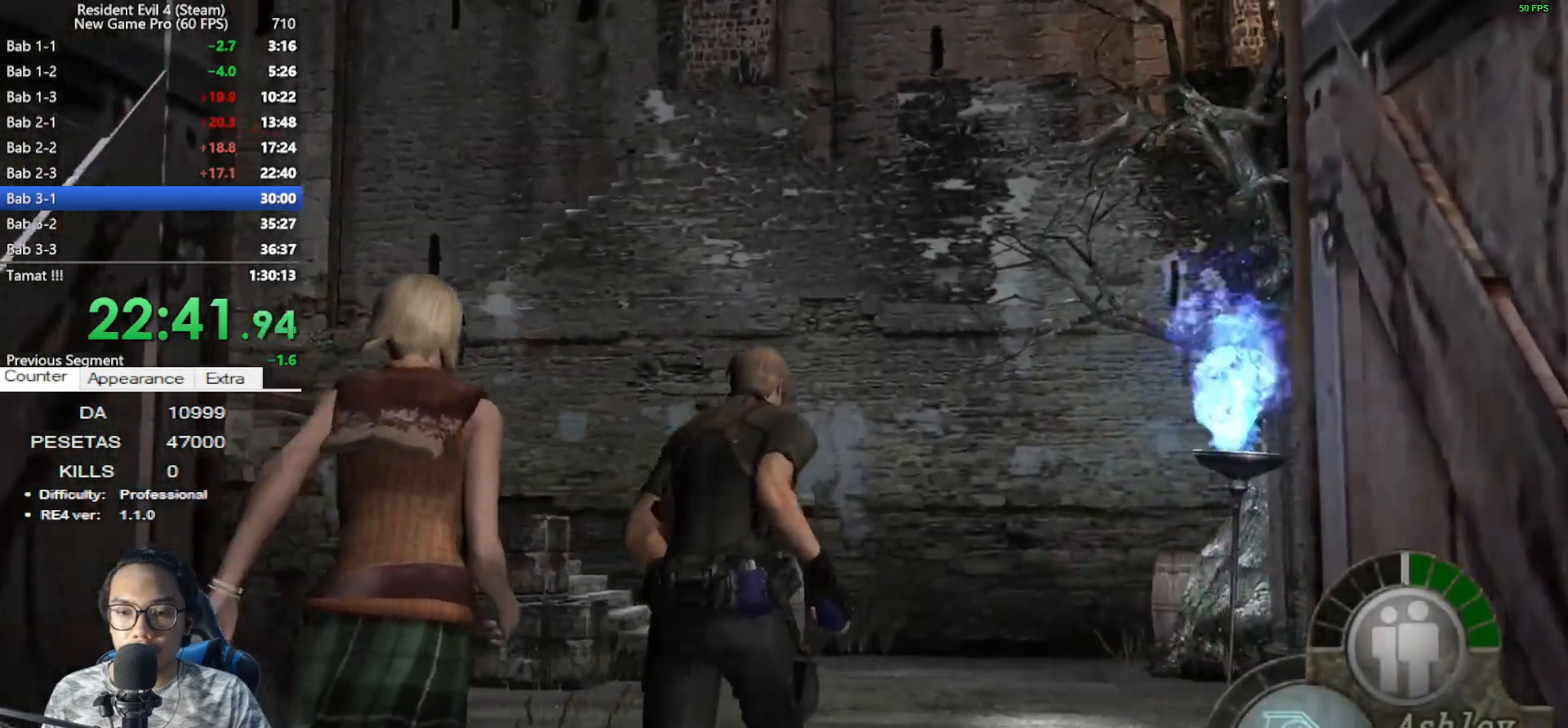
{"keys": ["d", "shift", "w"], "mouse": [], "events": [[83, "d", "up"], [117, "d", "down"]]}
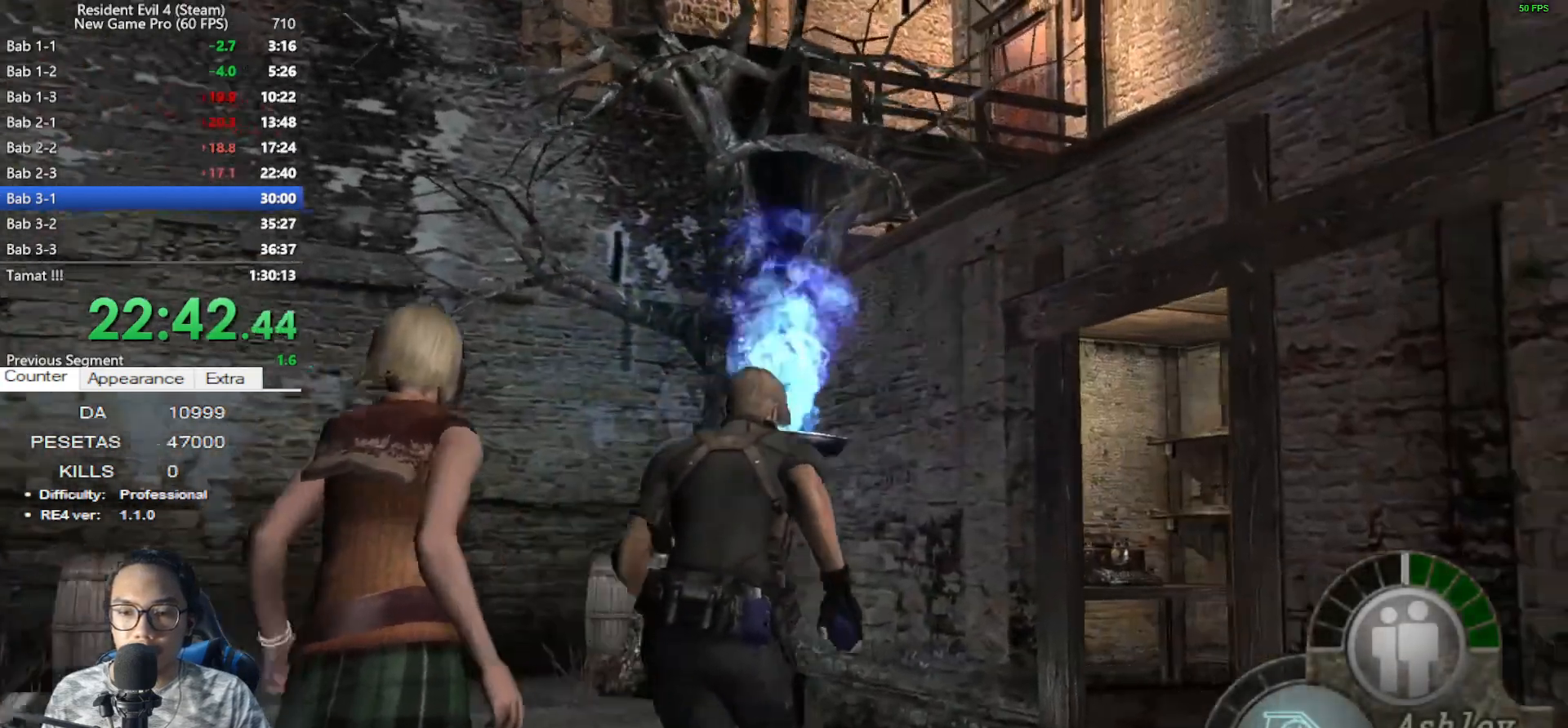
{"keys": ["d", "shift", "w"], "mouse": [], "events": [[100, "z", "down"], [183, "z", "up"], [383, "d", "up"], [467, "d", "down"]]}
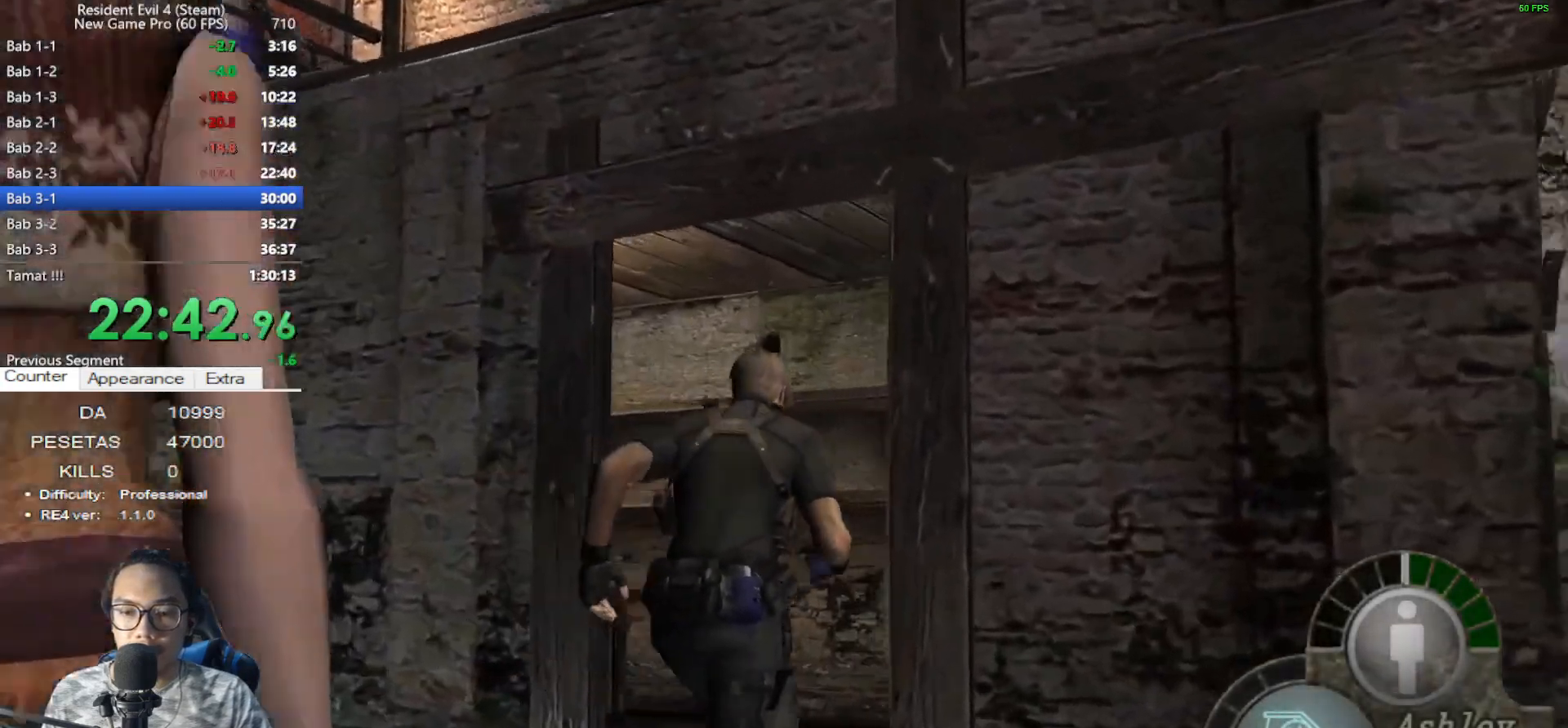
{"keys": ["shift", "w"], "mouse": [], "events": [[483, "d", "up"]]}
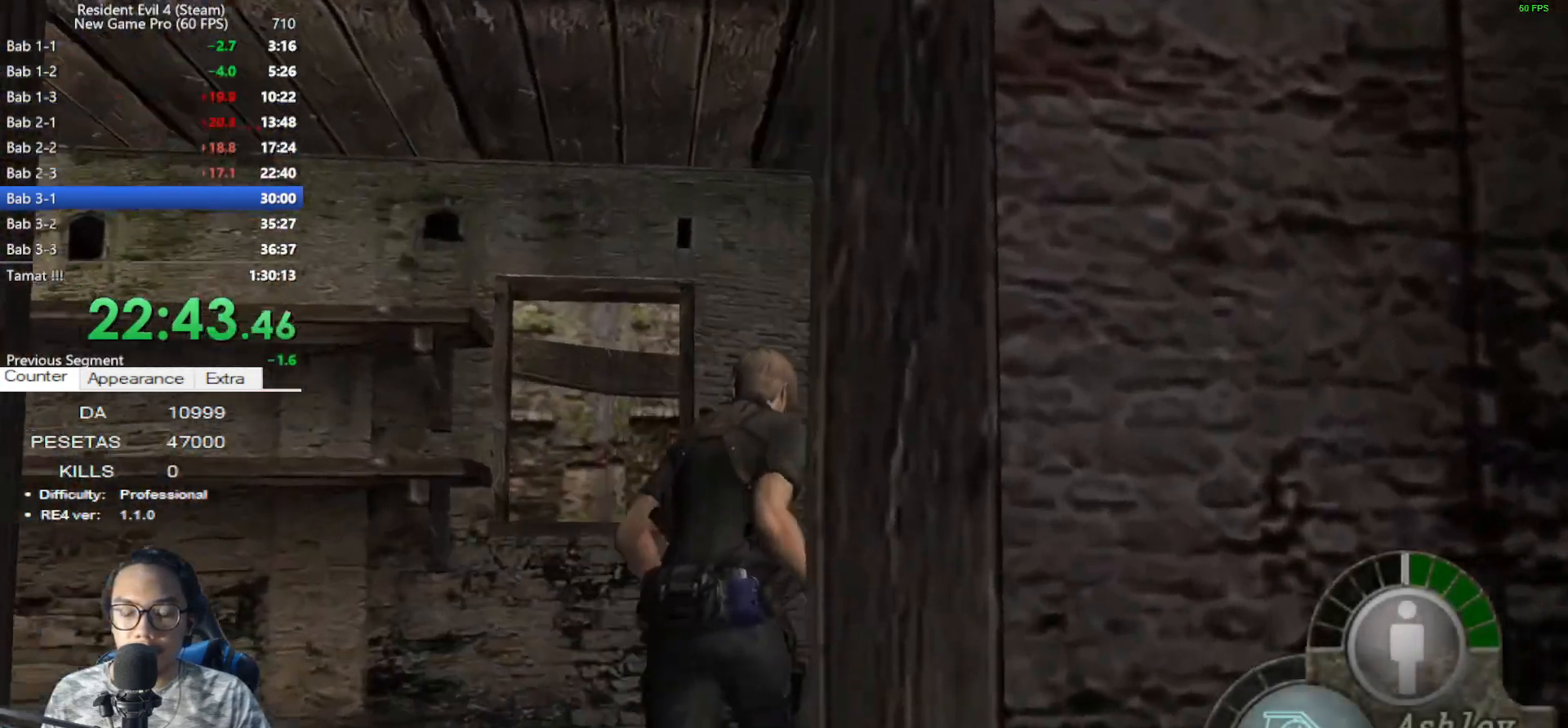
{"keys": [], "mouse": [], "events": [[117, "e", "down"], [167, "e", "up"], [217, "shift", "up"], [217, "w", "up"], [267, "e", "down"], [317, "e", "up"], [400, "e", "down"], [500, "e", "up"]]}
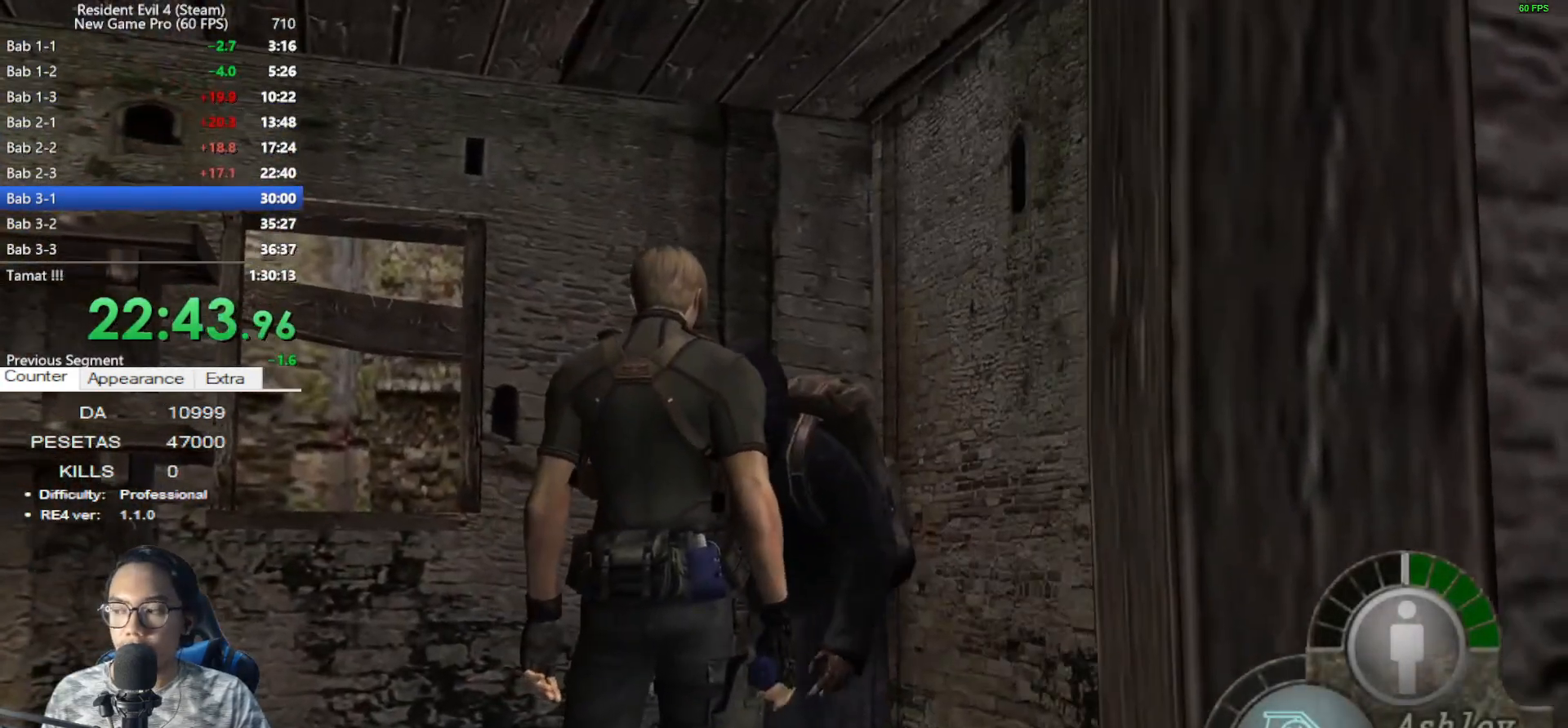
{"keys": [], "mouse": [], "events": [[50, "e", "down"], [133, "e", "up"], [183, "e", "down"], [283, "e", "up"], [333, "e", "down"], [417, "e", "up"]]}
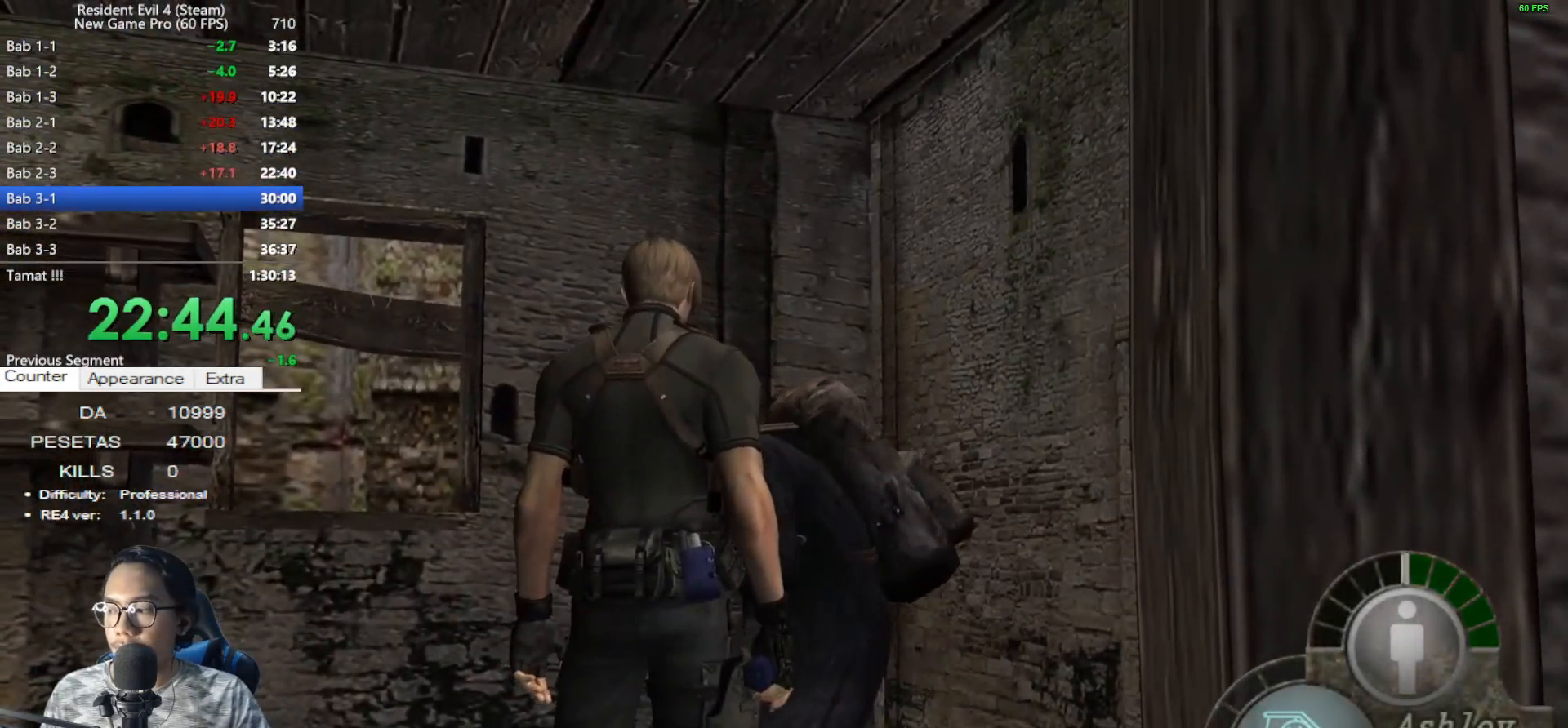
{"keys": ["e"], "mouse": [], "events": [[17, "e", "down"], [67, "e", "up"], [150, "e", "down"], [250, "e", "up"], [350, "e", "down"], [433, "e", "up"], [483, "e", "down"]]}
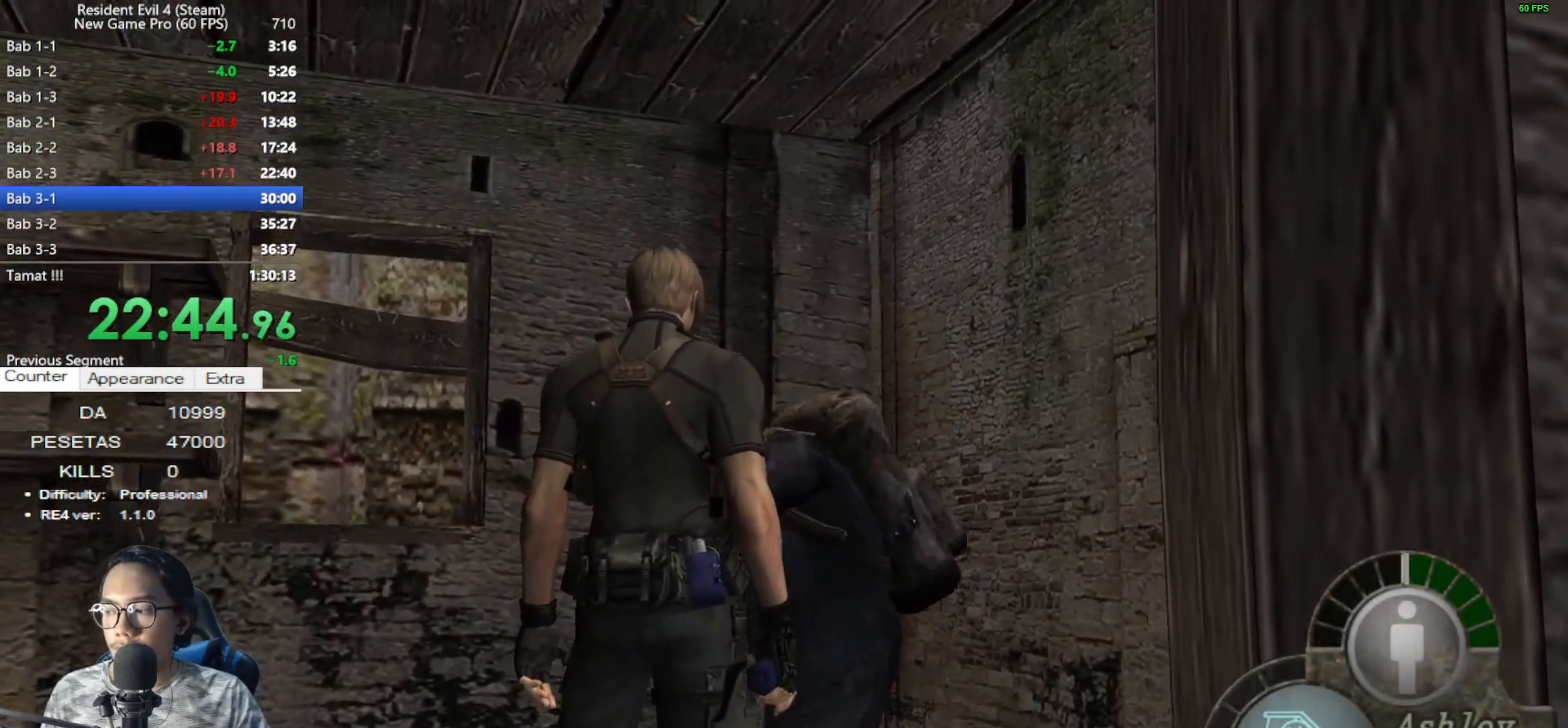
{"keys": ["e"], "mouse": [], "events": [[83, "e", "up"], [167, "e", "down"], [267, "e", "up"], [317, "e", "down"], [400, "e", "up"], [500, "e", "down"]]}
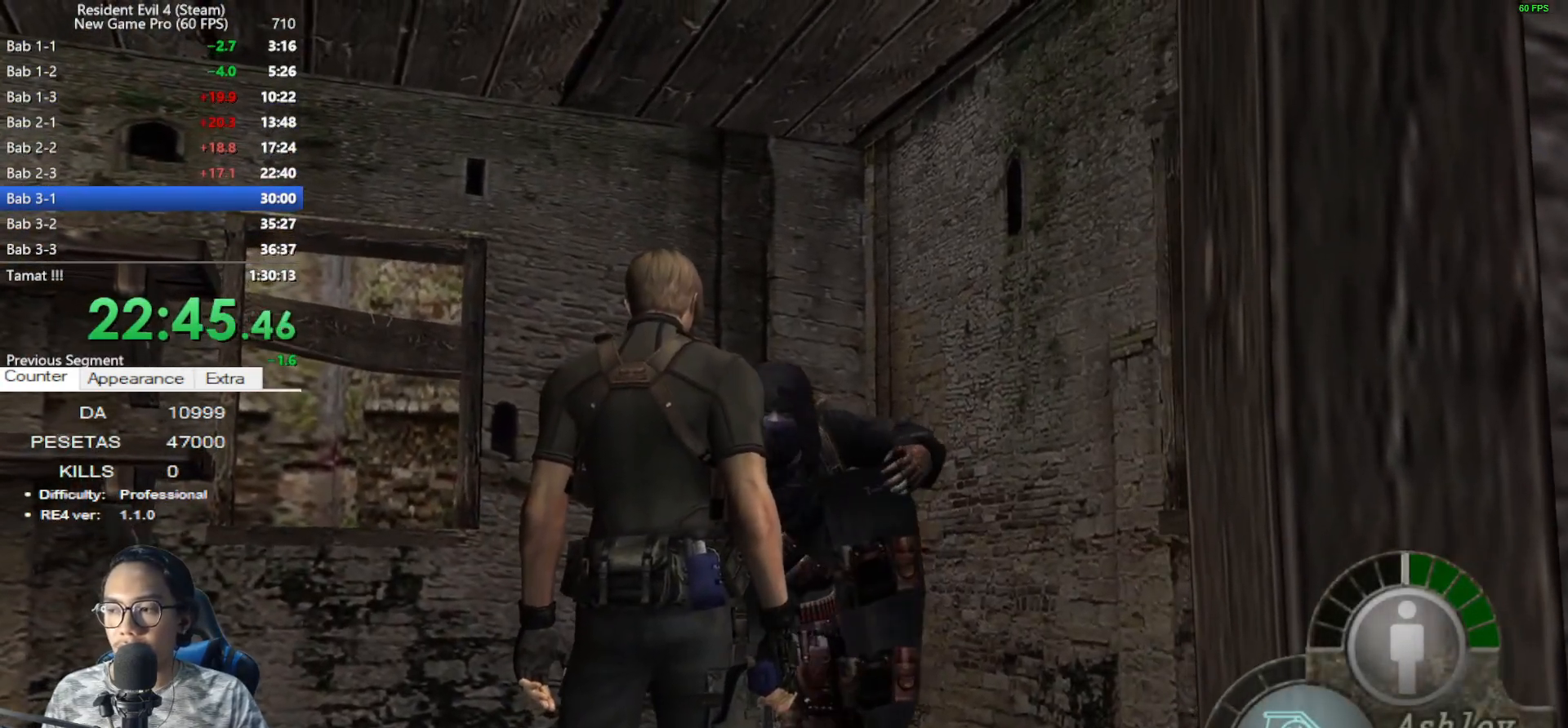
{"keys": [], "mouse": [], "events": [[100, "e", "up"], [133, "e", "down"], [283, "e", "up"], [333, "e", "down"], [417, "e", "up"]]}
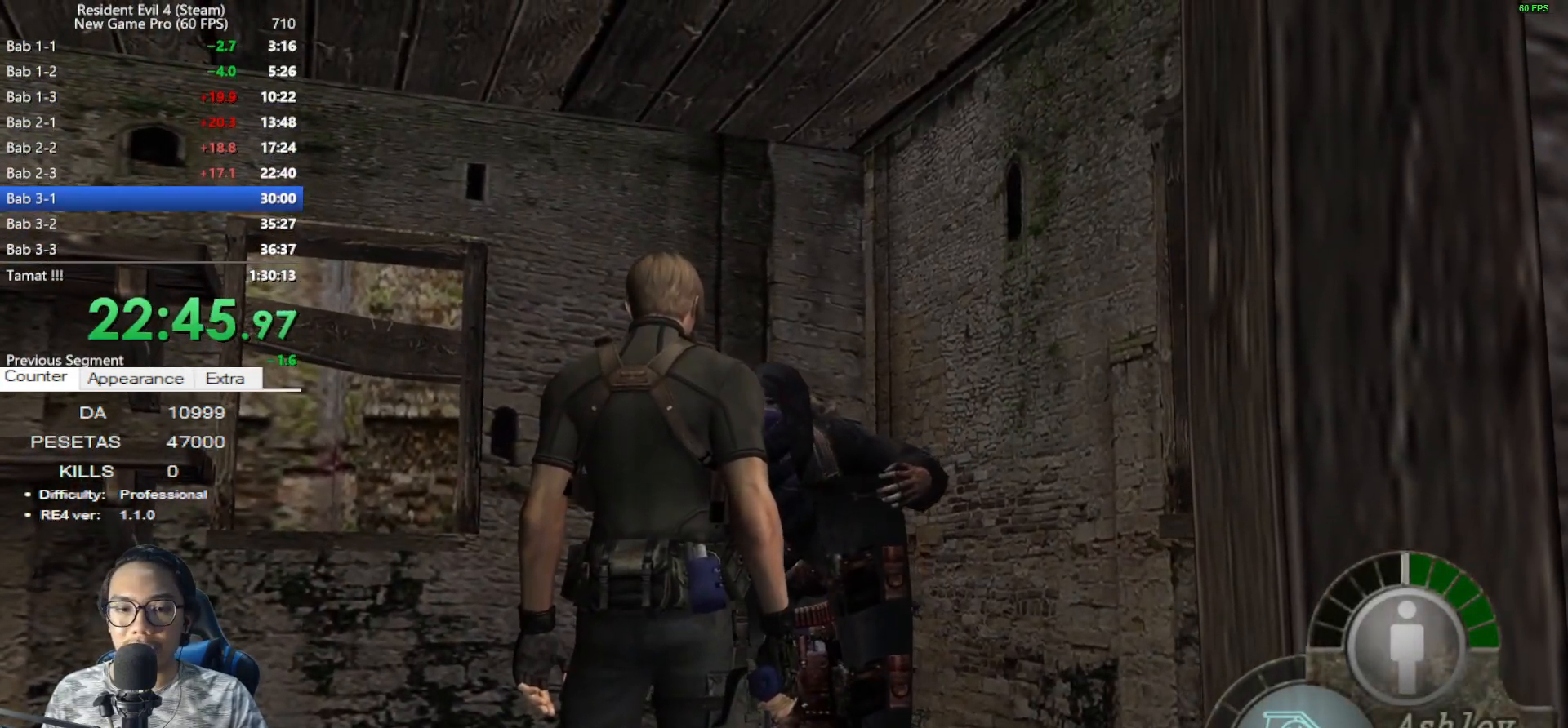
{"keys": [], "mouse": [], "events": [[17, "e", "down"], [117, "e", "up"]]}